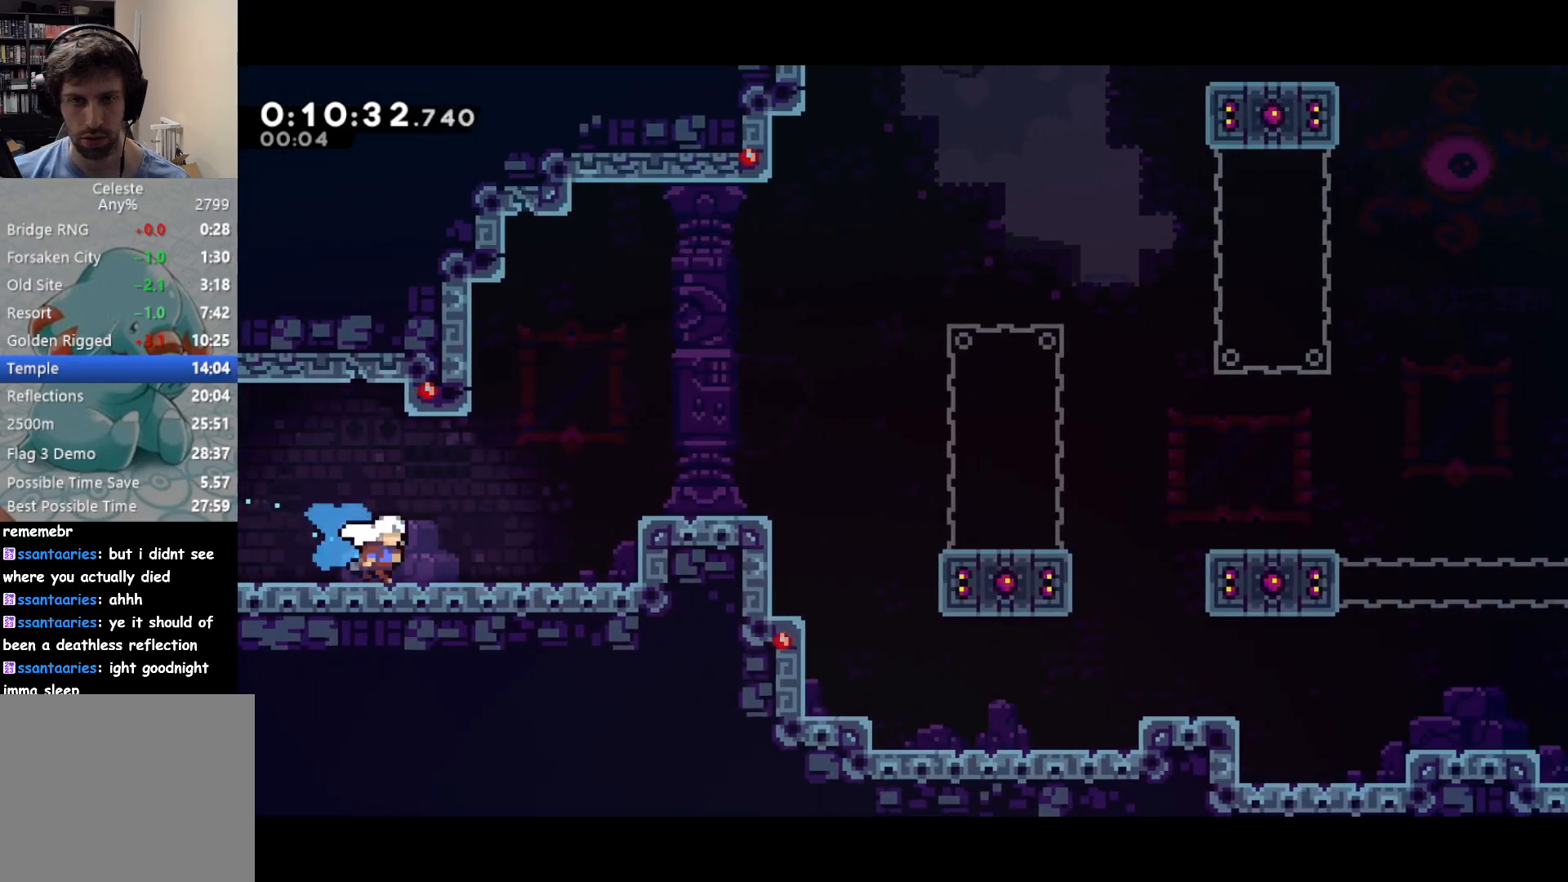
Gameplay with a controller (PlayStation layout); each line is a JSON object with the inputs held at the frame after it. "events" lists button and stick changes between this image and that frame as [ms after this image, input, new state], when the widget could be followed in between. Not read: right_stick.
{"buttons": ["CROSS", "SQUARE", "DPAD_RIGHT"], "left_stick": "center", "events": [[183, "L1", "down"], [467, "L1", "up"], [500, "SQUARE", "down"]]}
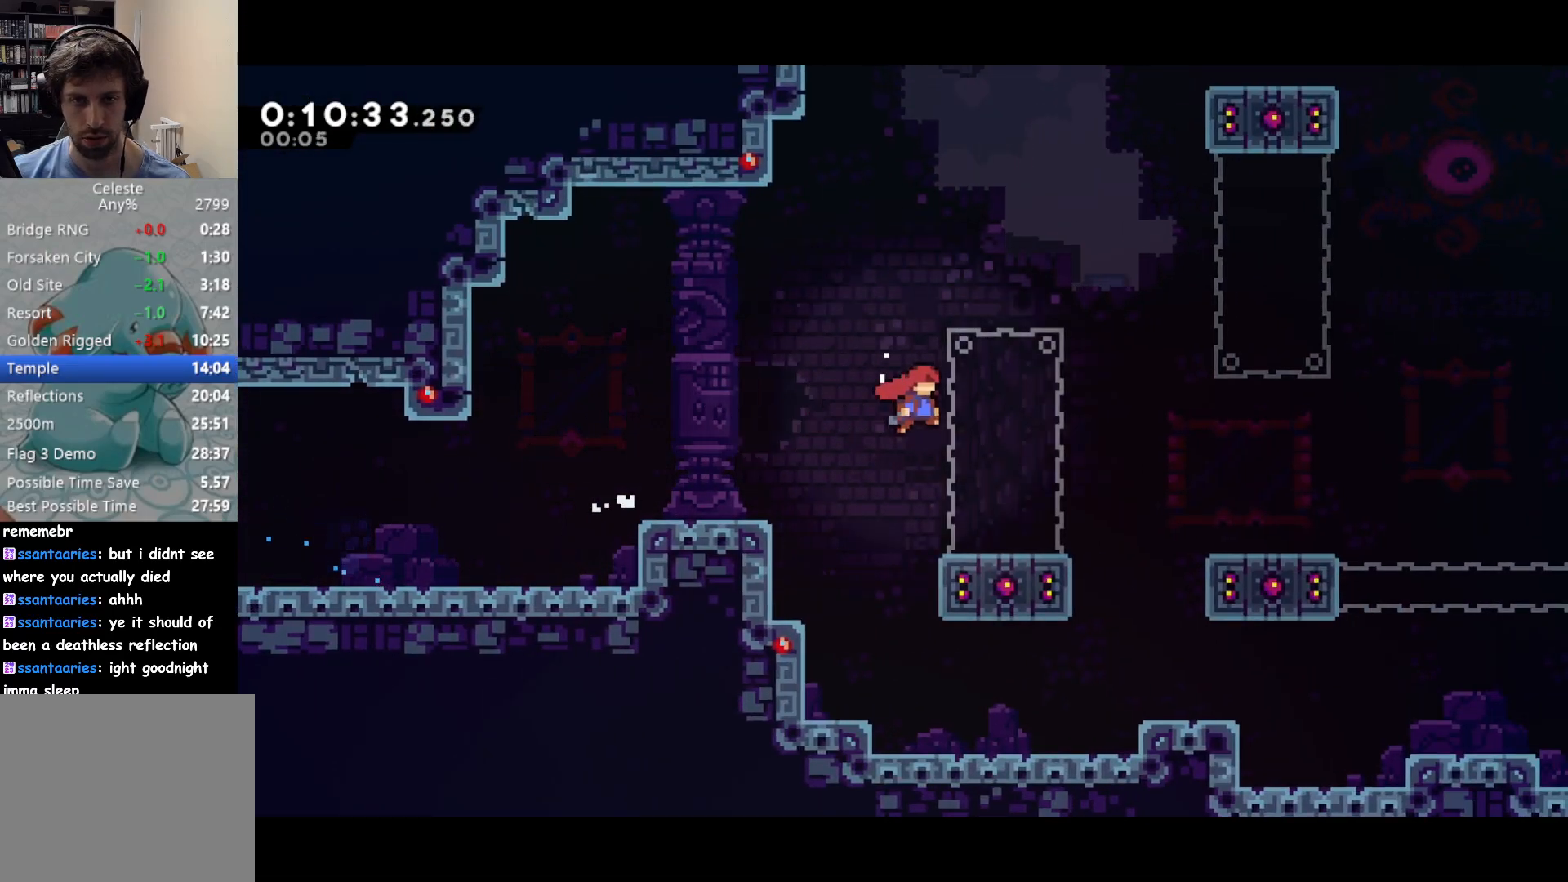
{"buttons": ["CROSS", "DPAD_RIGHT"], "left_stick": "center", "events": [[17, "CROSS", "up"], [83, "SQUARE", "up"], [233, "CROSS", "down"]]}
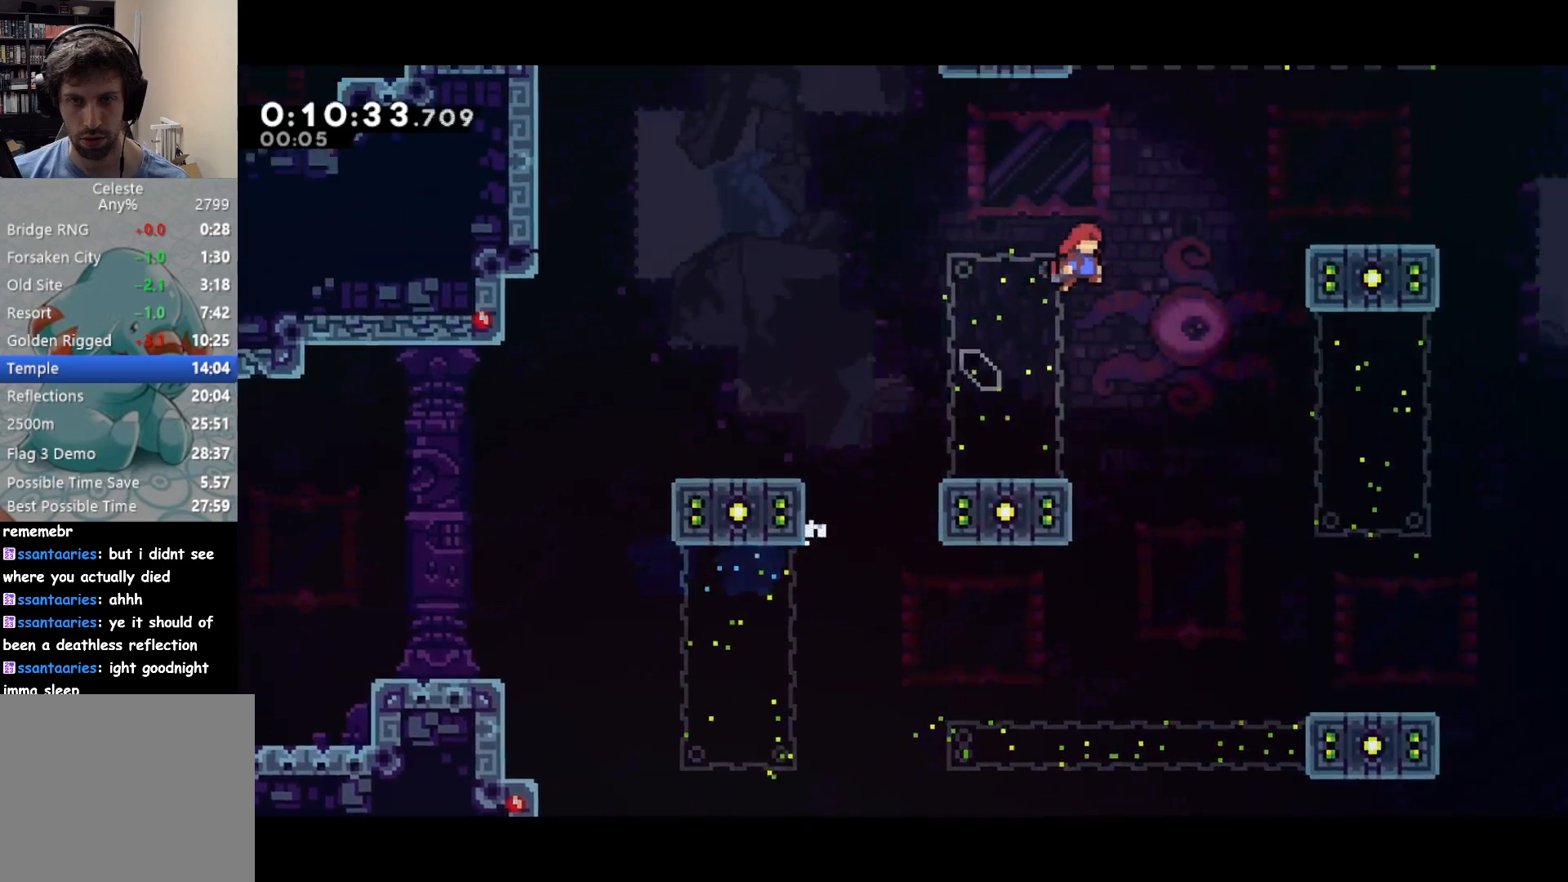
{"buttons": ["SQUARE", "DPAD_DOWN", "DPAD_RIGHT"], "left_stick": "center", "events": [[100, "SQUARE", "down"], [133, "CROSS", "up"], [183, "SQUARE", "up"], [433, "DPAD_DOWN", "down"], [450, "SQUARE", "down"]]}
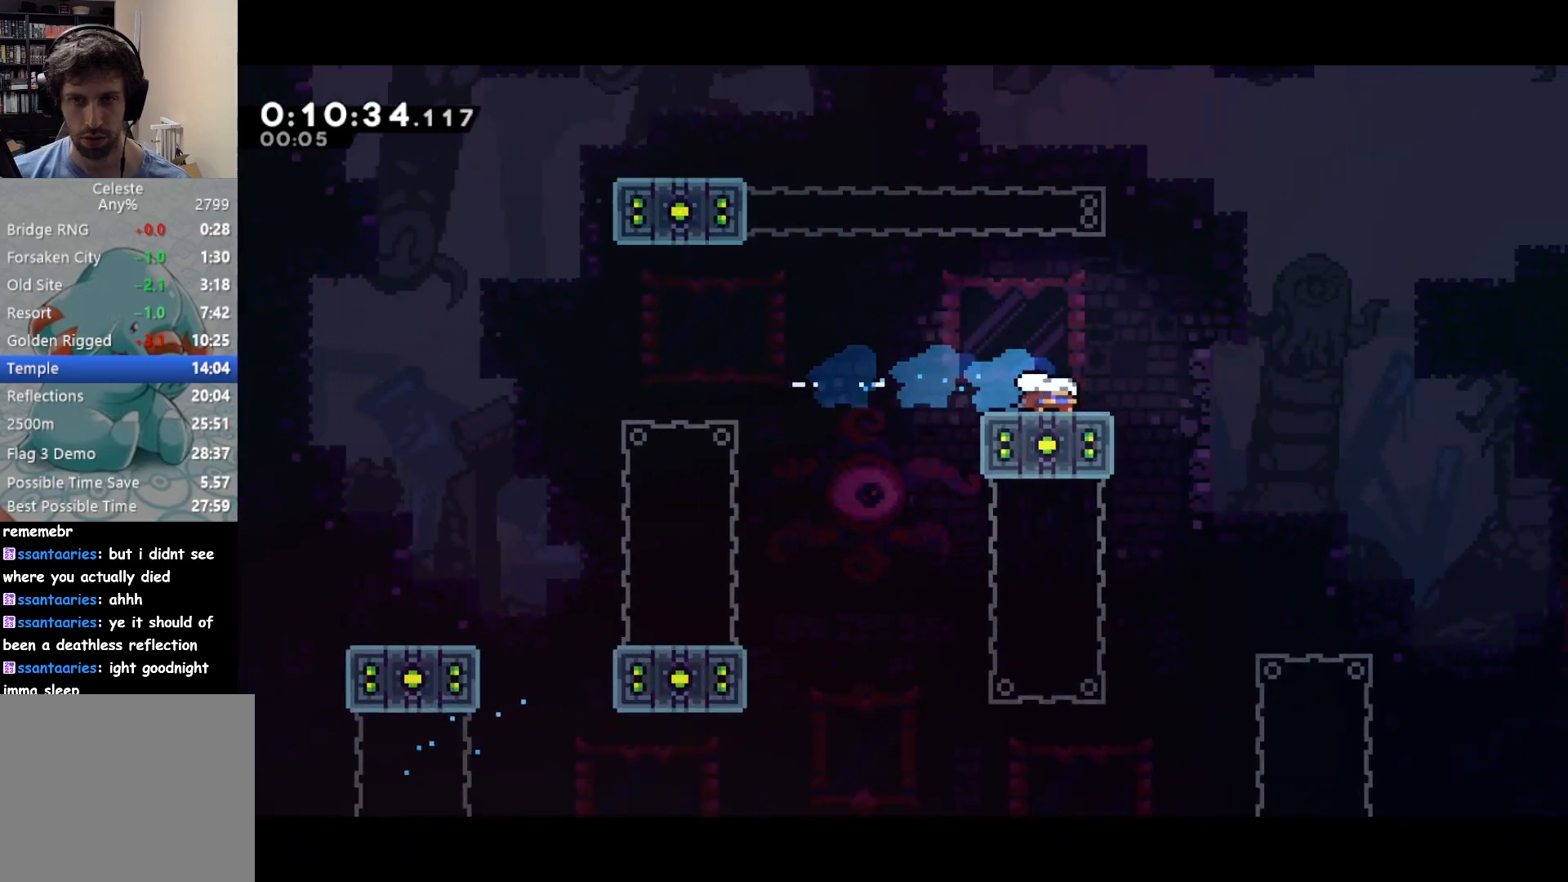
{"buttons": ["DPAD_DOWN", "DPAD_RIGHT"], "left_stick": "center", "events": [[67, "CROSS", "down"], [83, "DPAD_DOWN", "up"], [100, "SQUARE", "up"], [383, "CROSS", "up"], [500, "DPAD_DOWN", "down"]]}
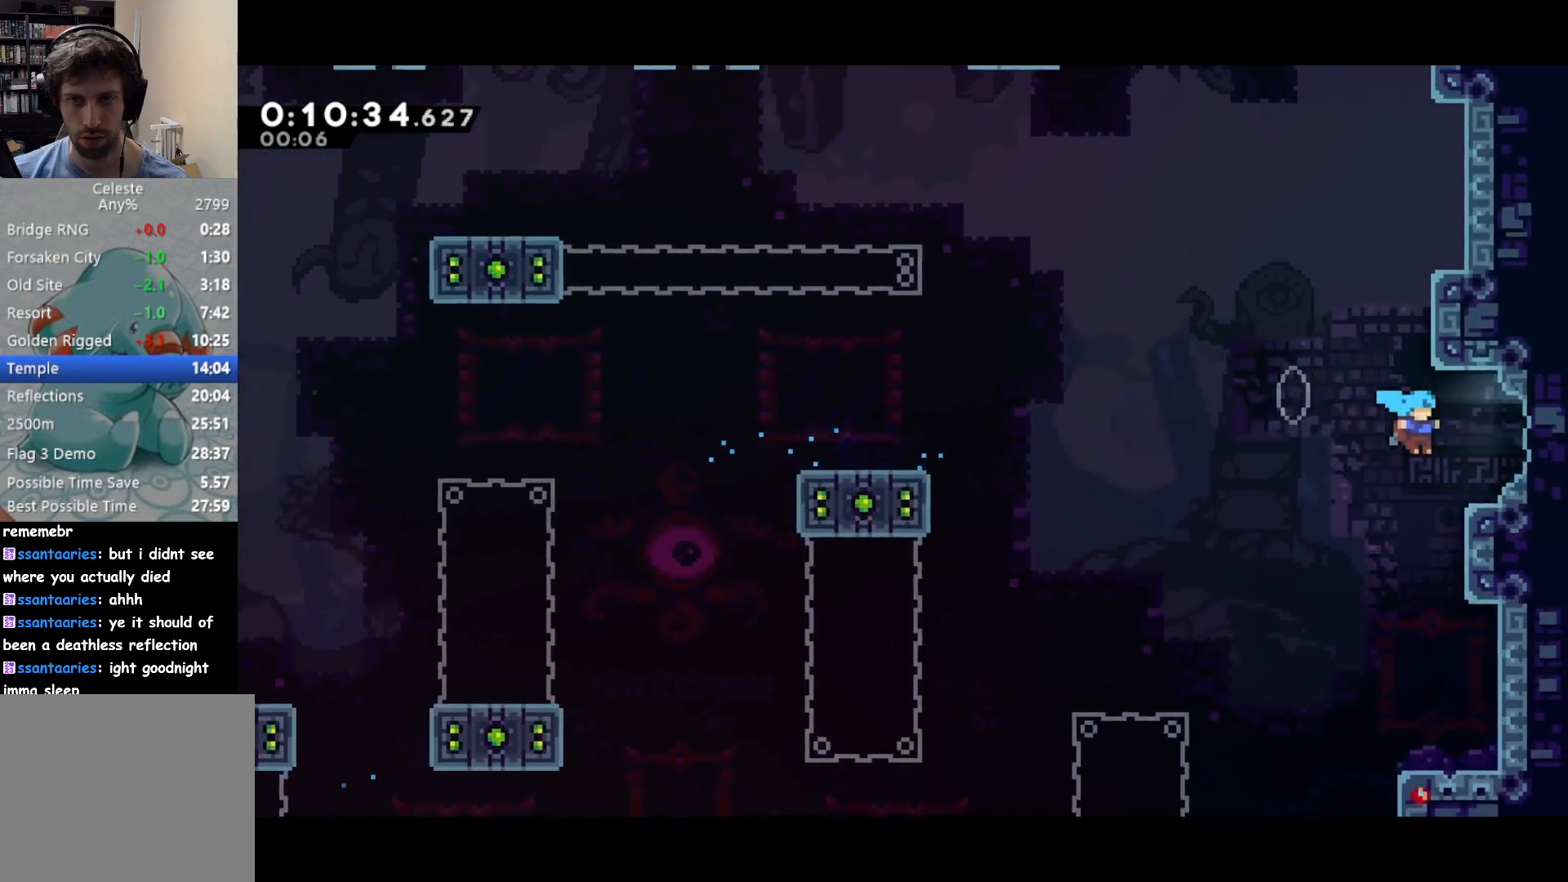
{"buttons": ["CROSS", "DPAD_RIGHT"], "left_stick": "center", "events": [[83, "SQUARE", "down"], [167, "CROSS", "down"], [183, "DPAD_DOWN", "up"], [217, "SQUARE", "up"]]}
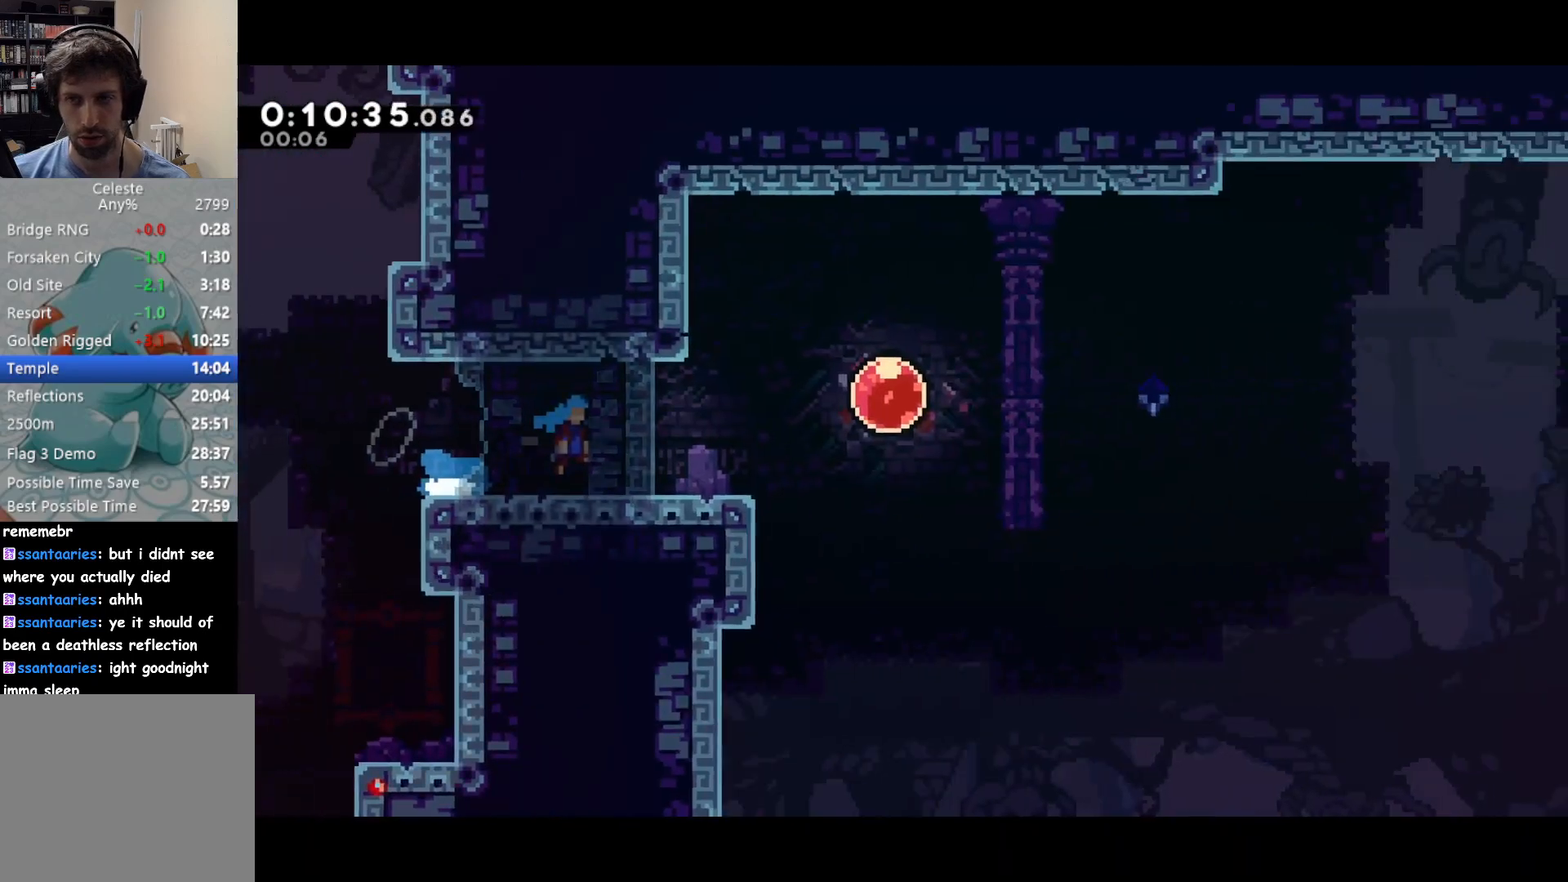
{"buttons": ["CROSS", "DPAD_RIGHT"], "left_stick": "center", "events": []}
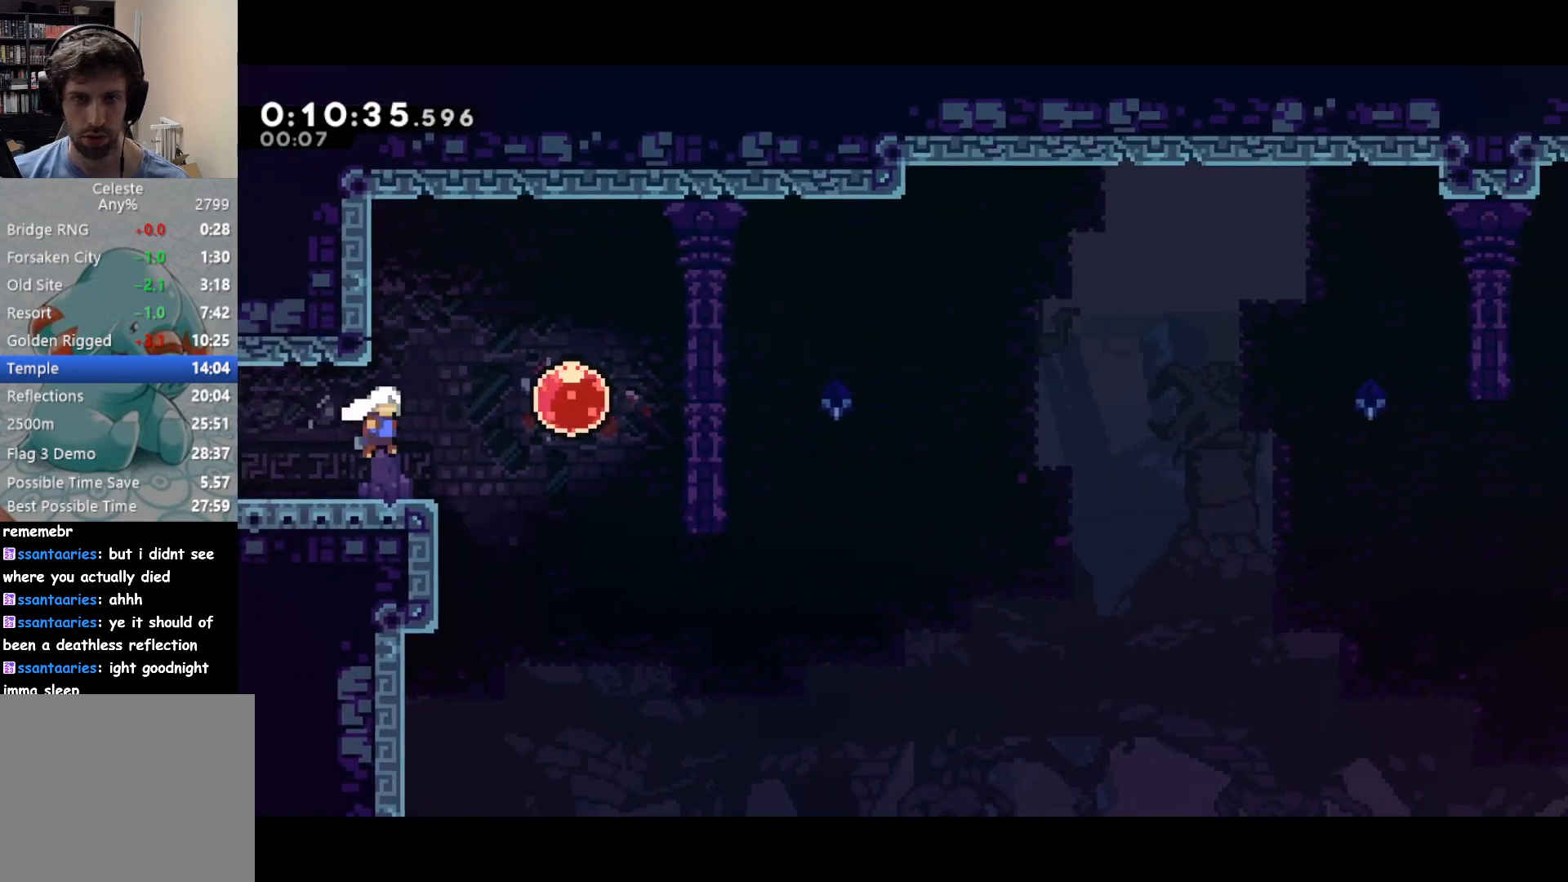
{"buttons": ["DPAD_RIGHT"], "left_stick": "center", "events": [[167, "SQUARE", "down"], [183, "CROSS", "up"], [233, "SQUARE", "up"]]}
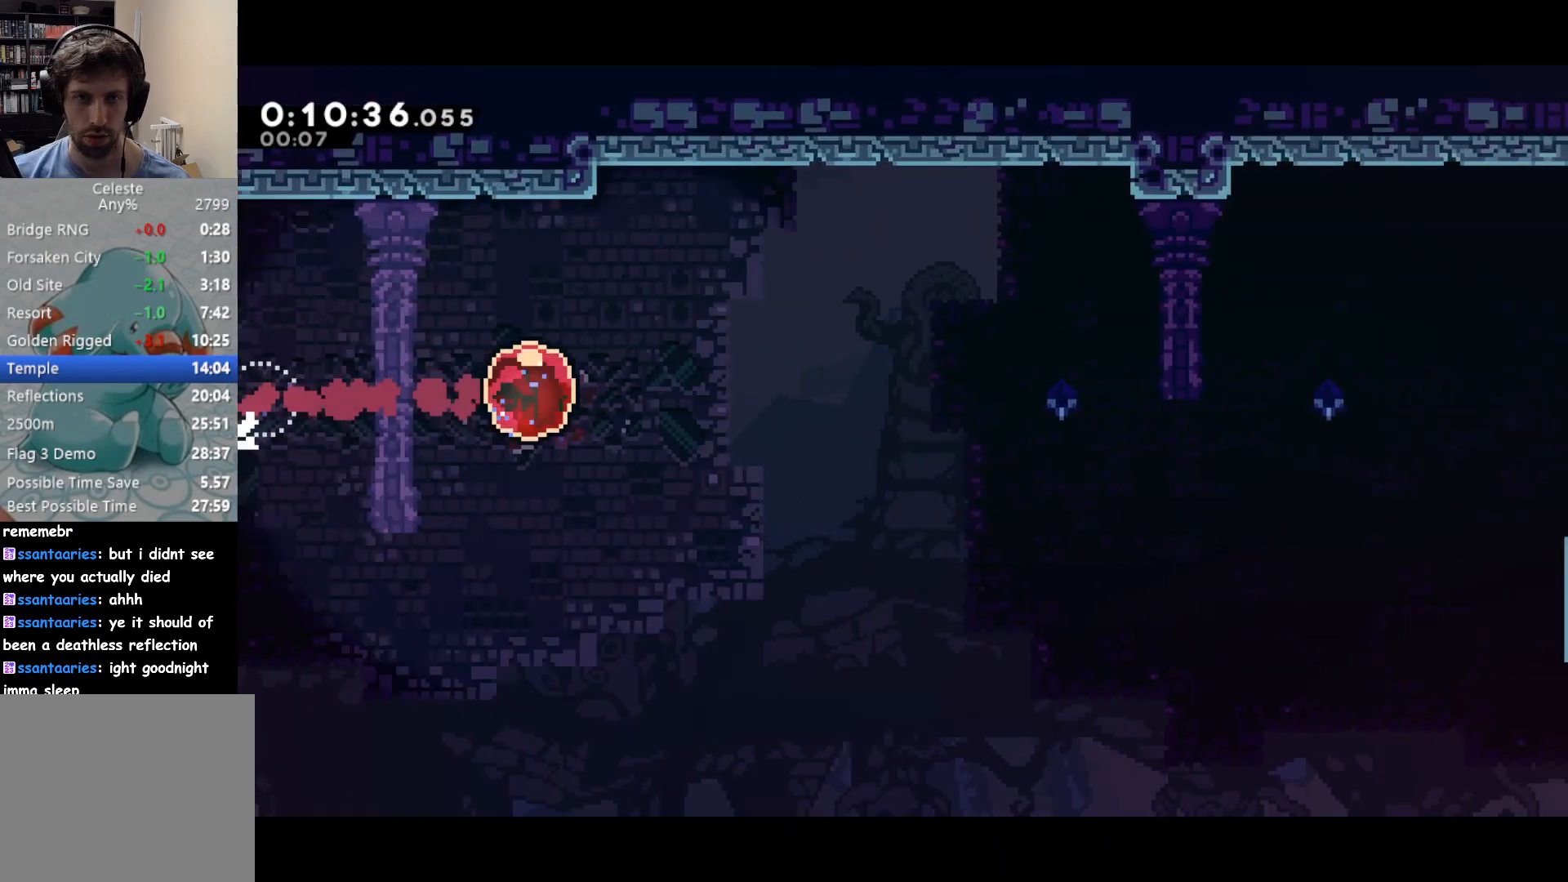
{"buttons": [], "left_stick": "center", "events": [[283, "DPAD_RIGHT", "up"]]}
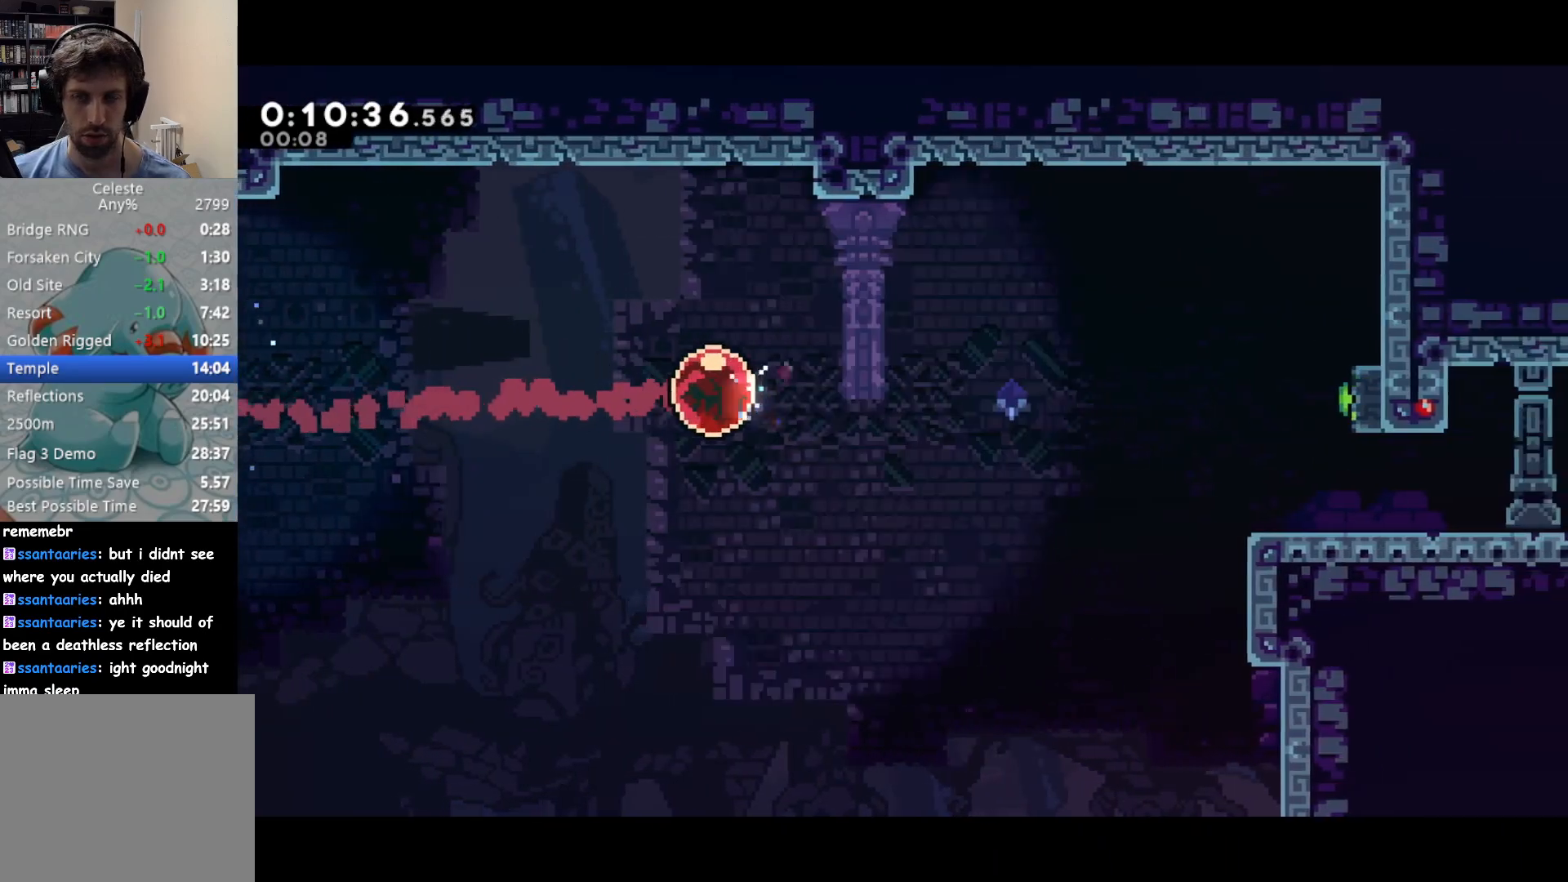
{"buttons": [], "left_stick": "center", "events": []}
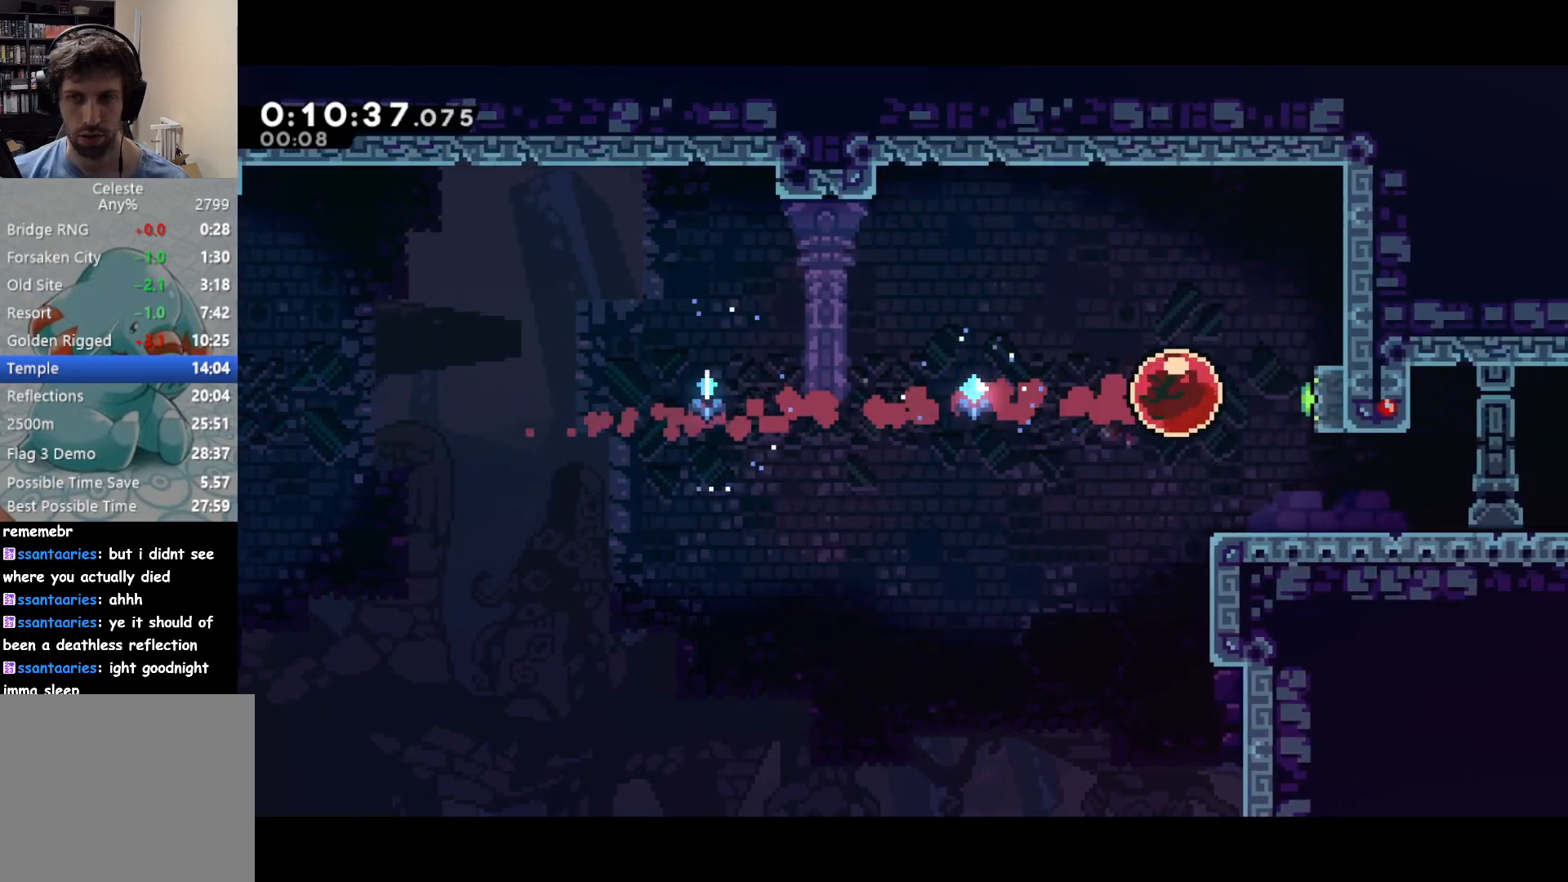
{"buttons": ["SQUARE", "DPAD_DOWN", "DPAD_RIGHT"], "left_stick": "center", "events": [[167, "DPAD_DOWN", "down"], [183, "SQUARE", "down"], [300, "SQUARE", "up"], [417, "DPAD_RIGHT", "down"], [417, "SQUARE", "down"]]}
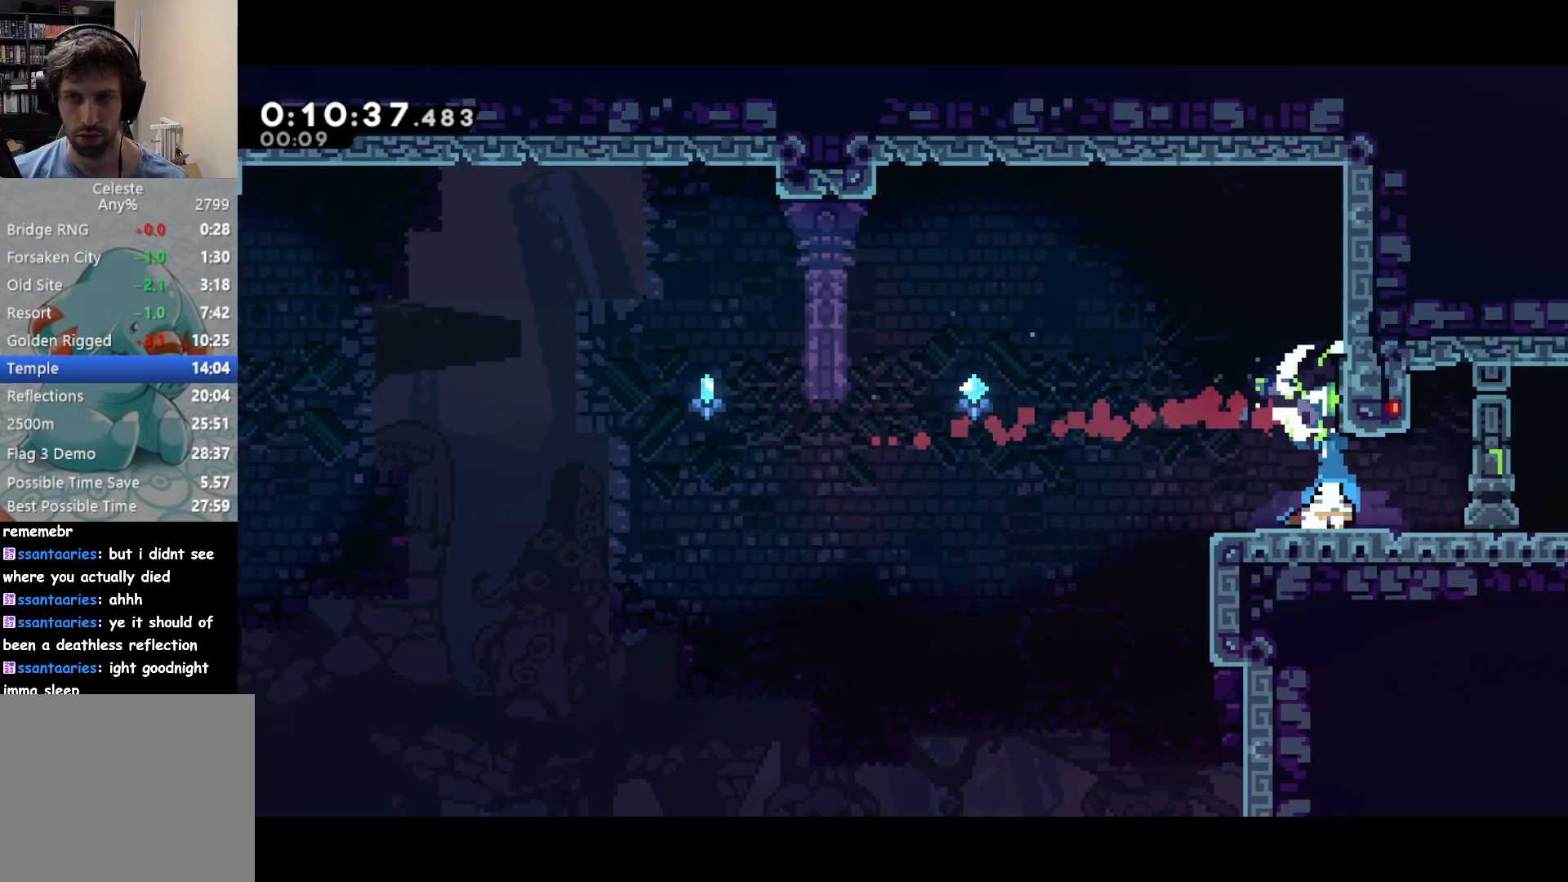
{"buttons": [], "left_stick": "center", "events": [[33, "CROSS", "down"], [50, "SQUARE", "up"], [67, "CROSS", "up"], [117, "DPAD_DOWN", "up"], [117, "DPAD_RIGHT", "up"]]}
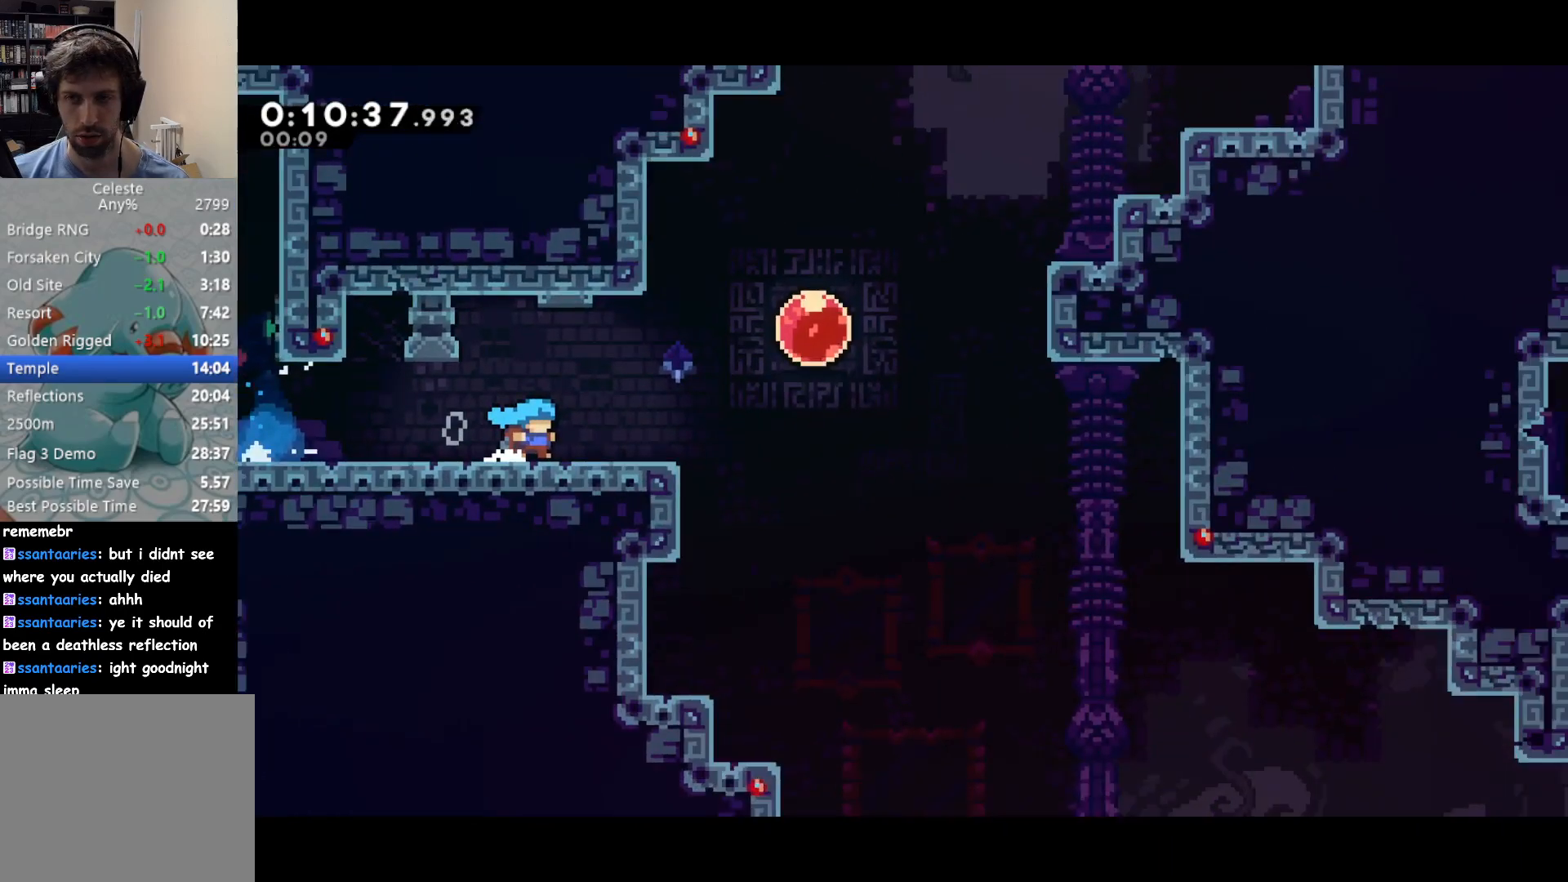
{"buttons": ["SQUARE", "DPAD_DOWN", "DPAD_RIGHT"], "left_stick": "center", "events": [[317, "DPAD_DOWN", "down"], [317, "DPAD_RIGHT", "down"], [400, "SQUARE", "down"]]}
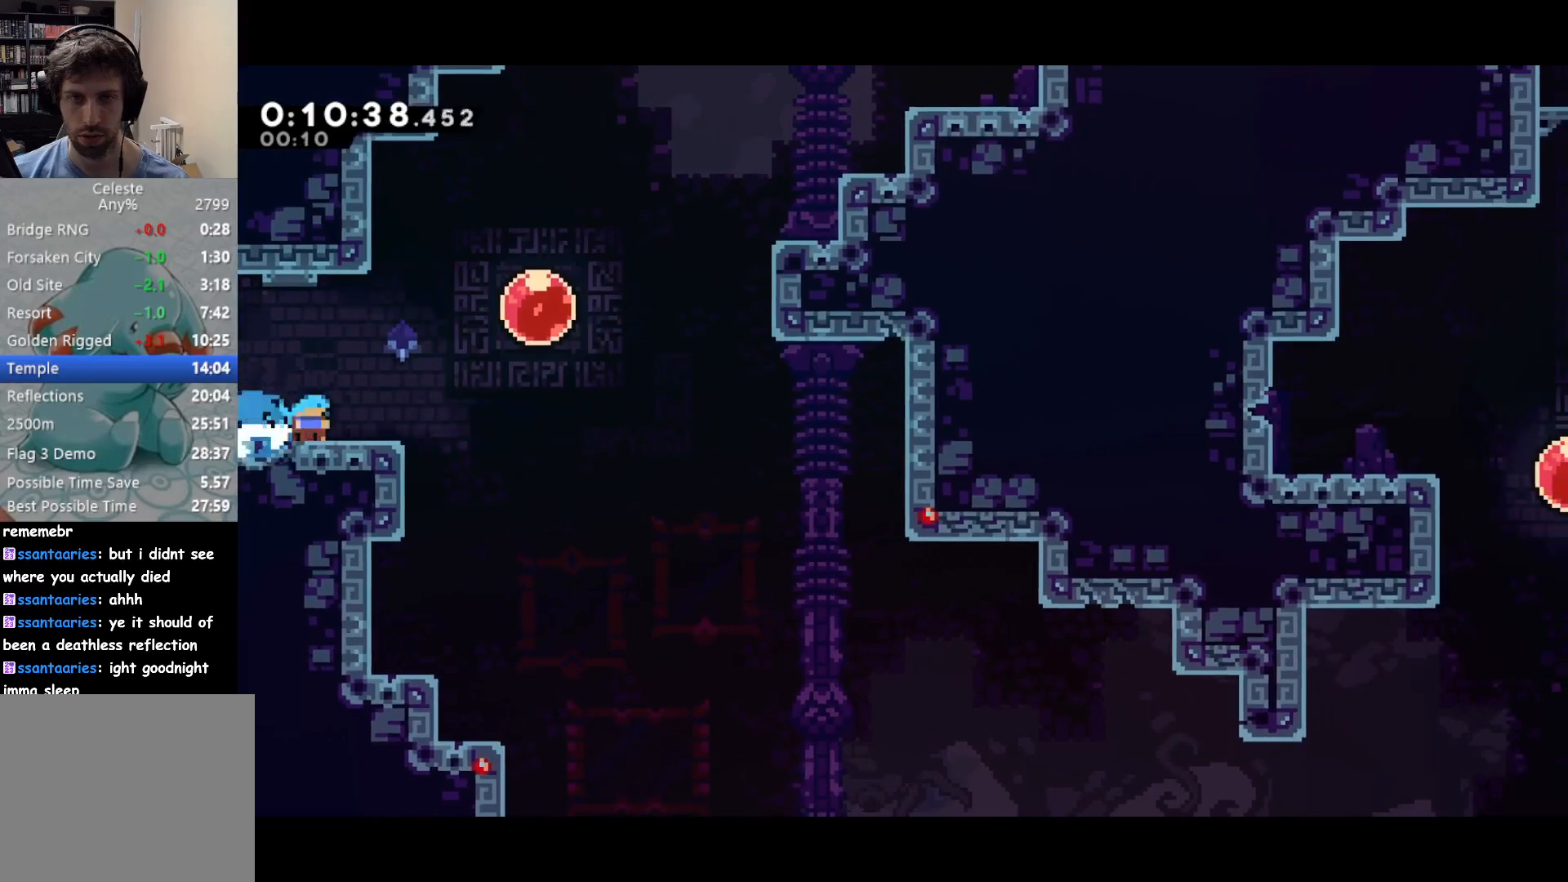
{"buttons": ["DPAD_DOWN", "DPAD_RIGHT"], "left_stick": "center", "events": [[83, "CROSS", "down"], [100, "SQUARE", "up"], [167, "CROSS", "up"], [167, "SQUARE", "down"], [233, "SQUARE", "up"]]}
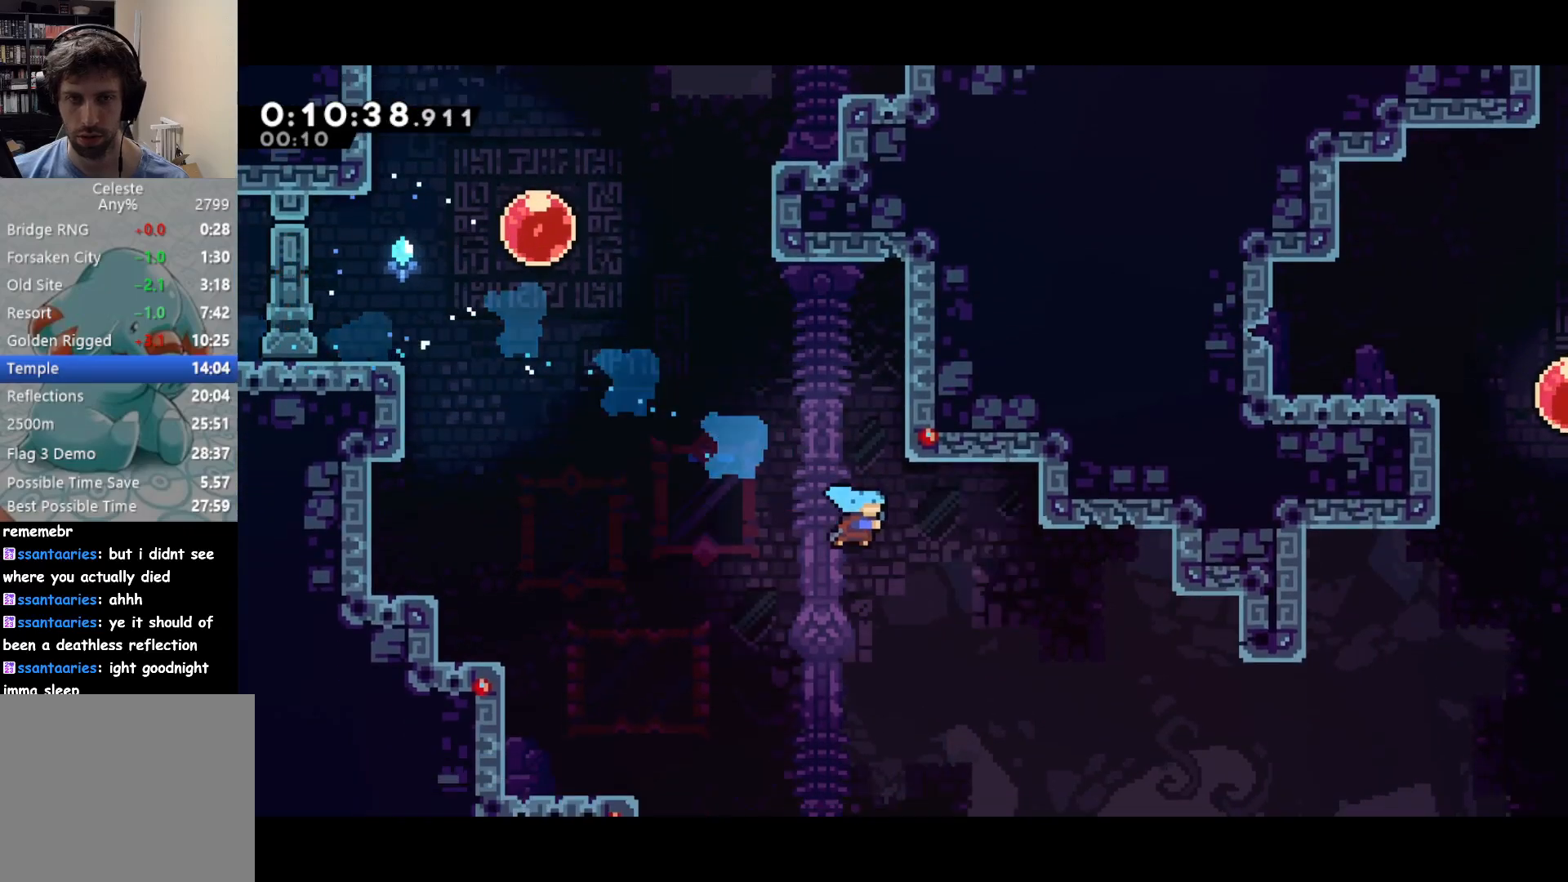
{"buttons": ["SQUARE", "DPAD_UP", "DPAD_RIGHT"], "left_stick": "center", "events": [[417, "DPAD_DOWN", "up"], [433, "DPAD_UP", "down"], [433, "SQUARE", "down"]]}
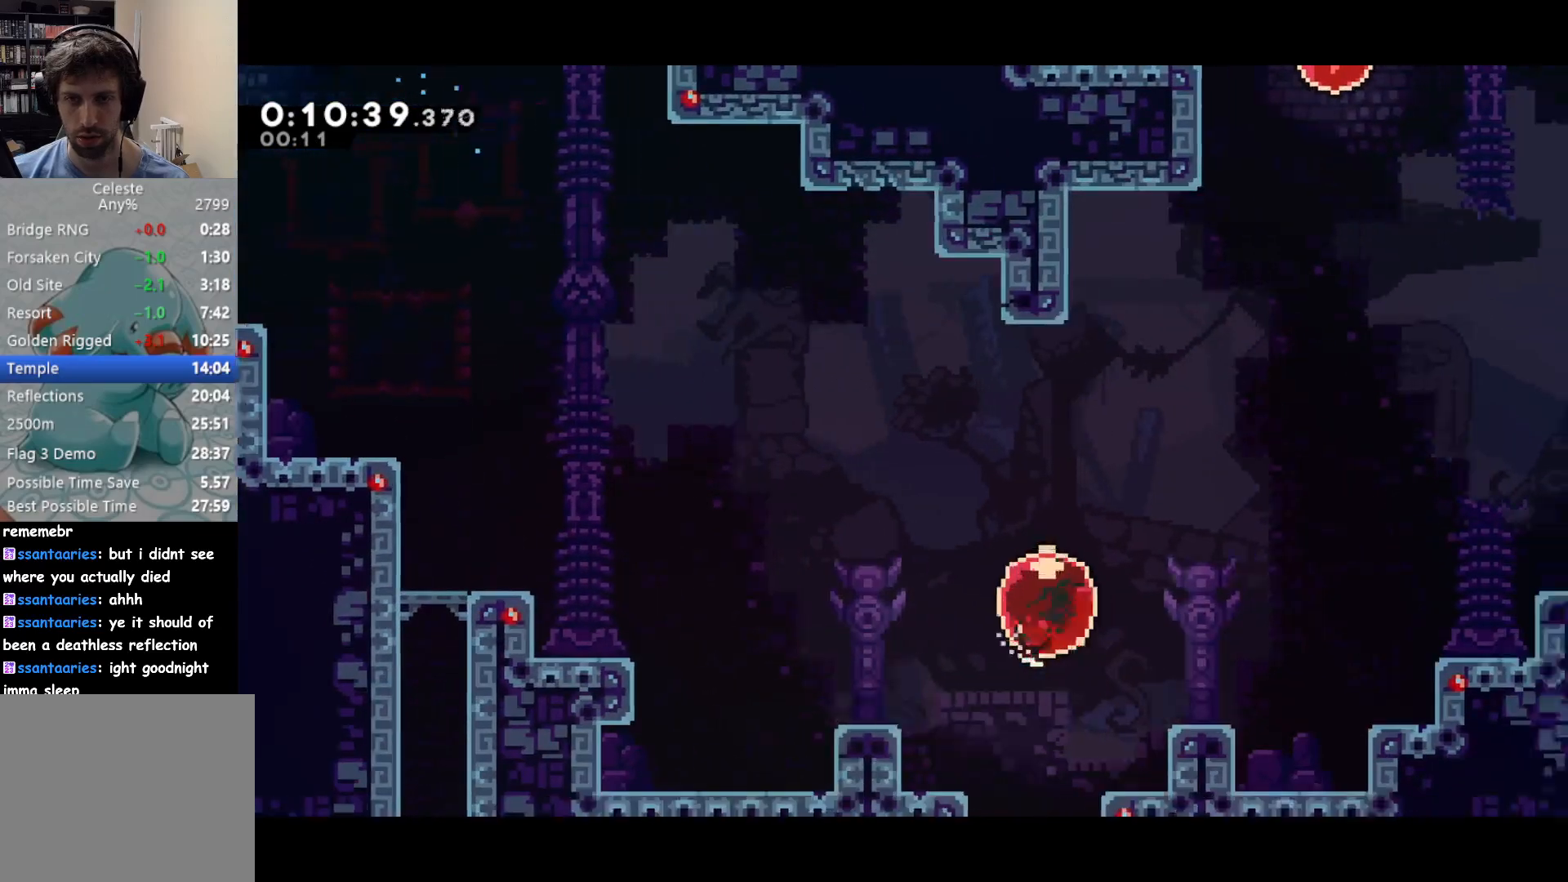
{"buttons": ["SQUARE", "DPAD_UP"], "left_stick": "center", "events": [[67, "SQUARE", "up"], [333, "DPAD_RIGHT", "up"], [483, "SQUARE", "down"]]}
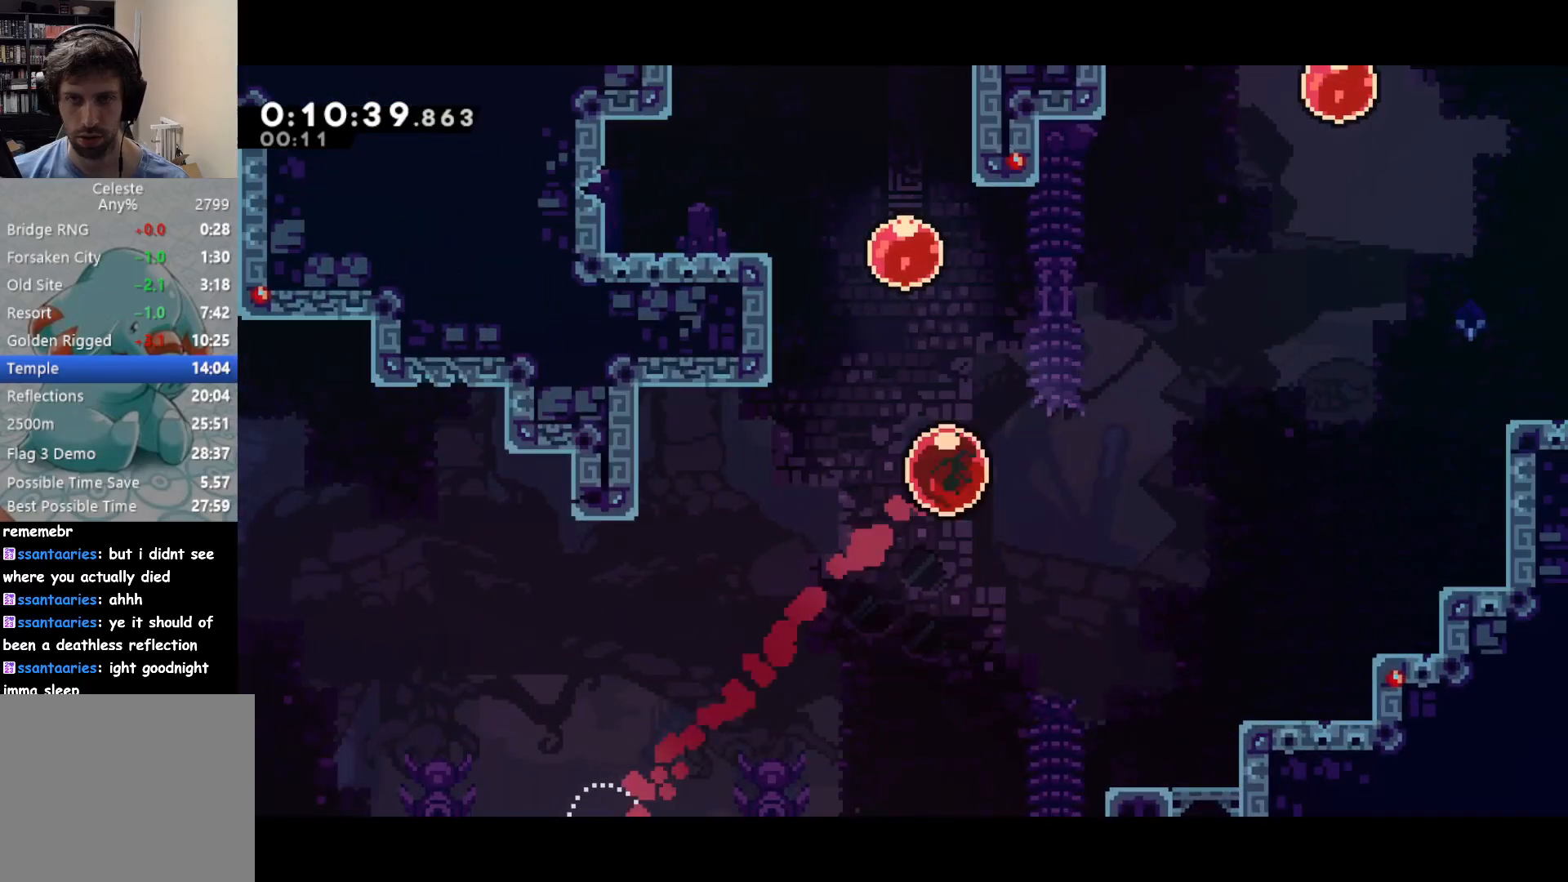
{"buttons": ["DPAD_UP"], "left_stick": "center", "events": [[100, "SQUARE", "up"], [200, "SQUARE", "down"], [317, "SQUARE", "up"]]}
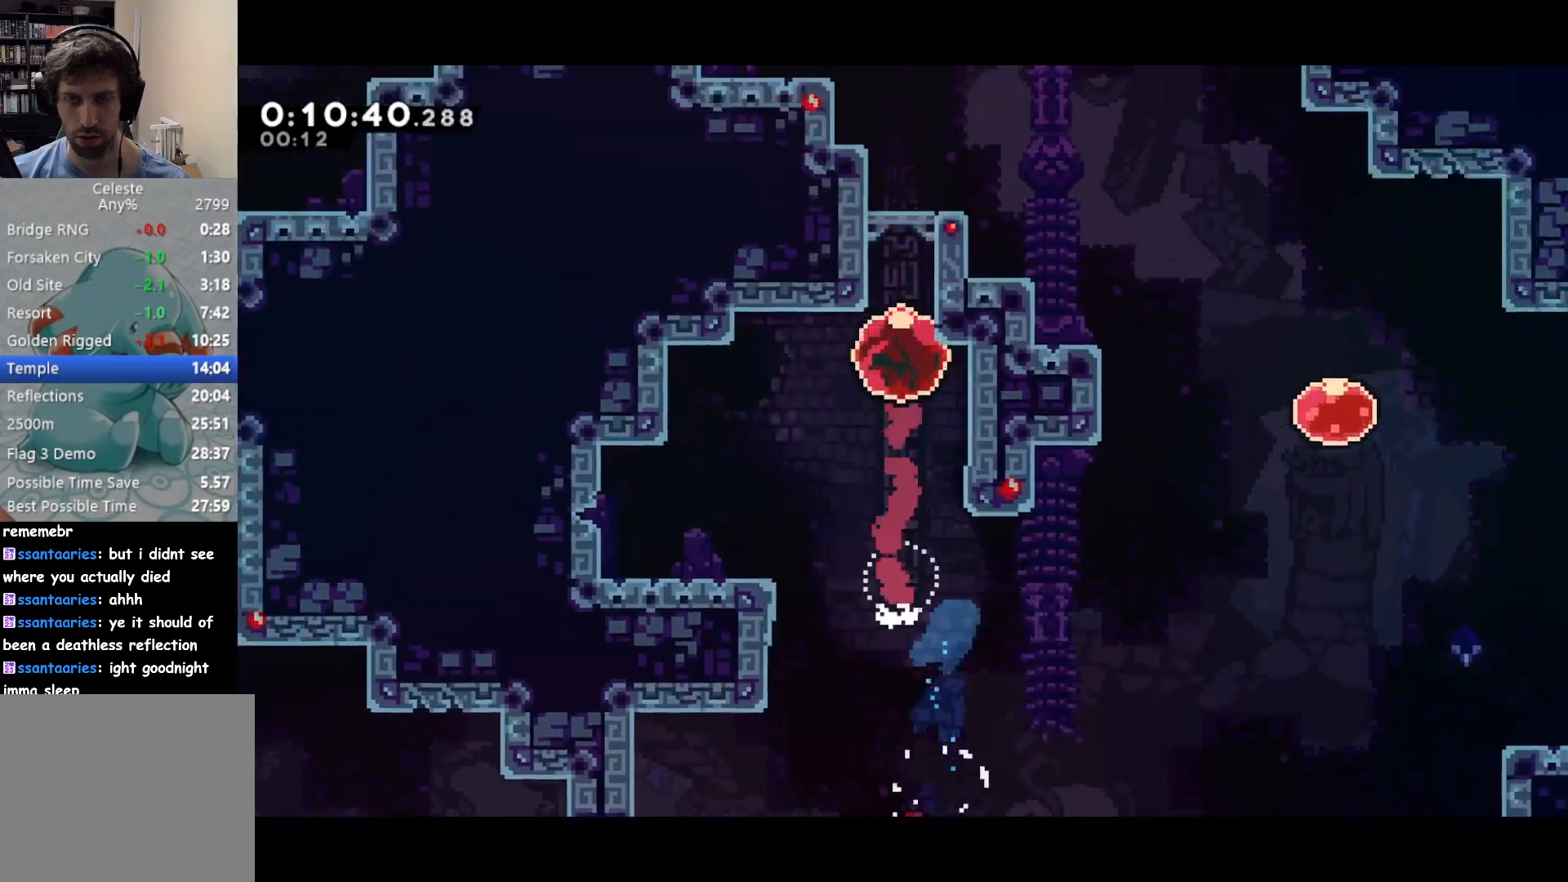
{"buttons": [], "left_stick": "center", "events": [[33, "DPAD_UP", "up"]]}
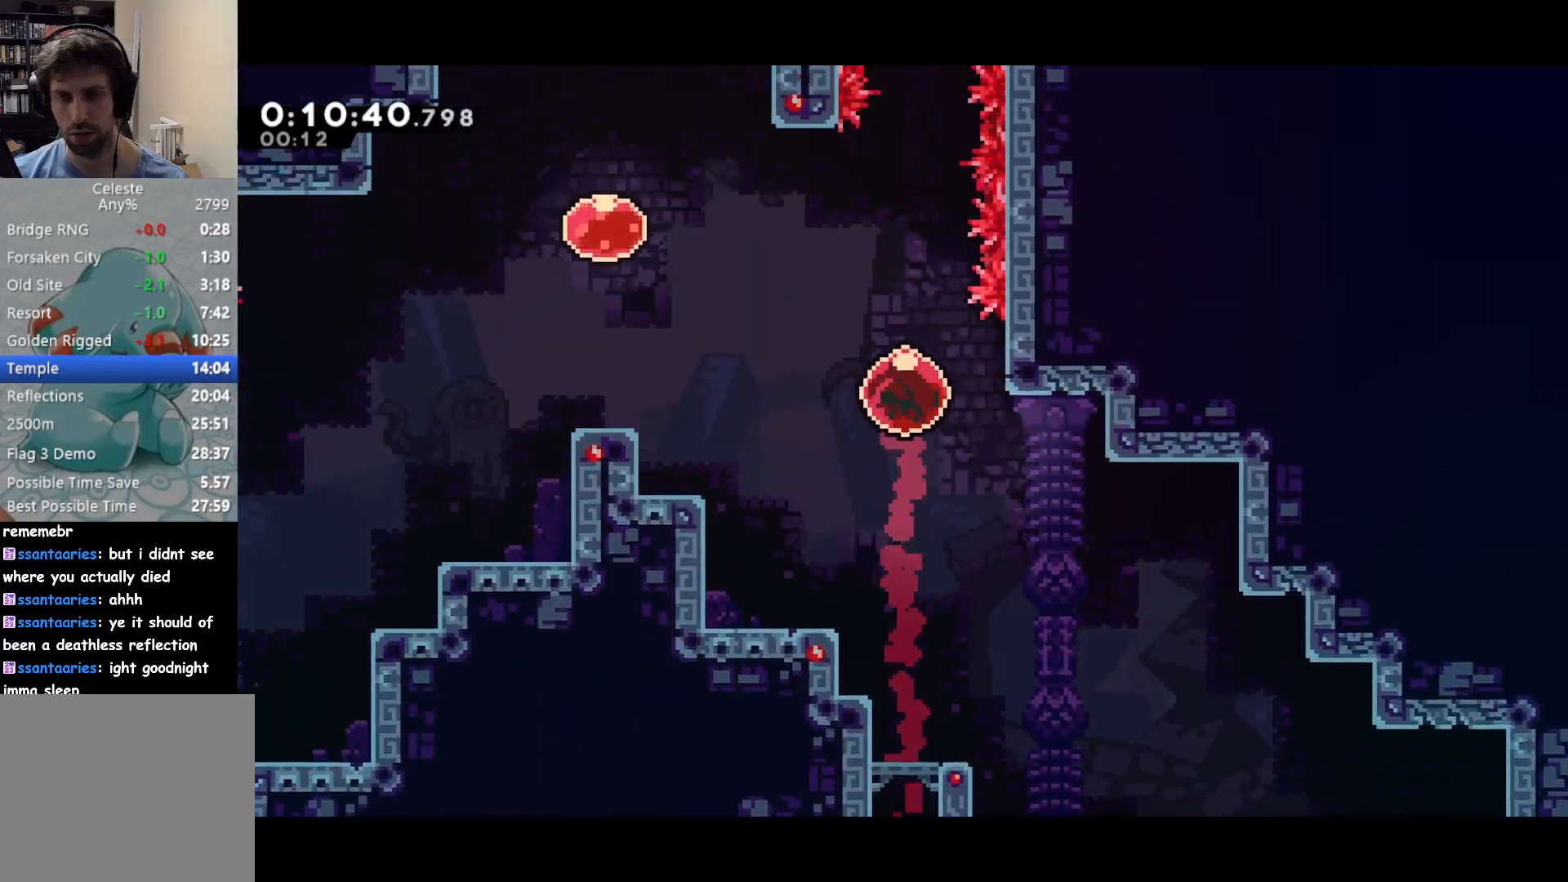
{"buttons": [], "left_stick": "center", "events": []}
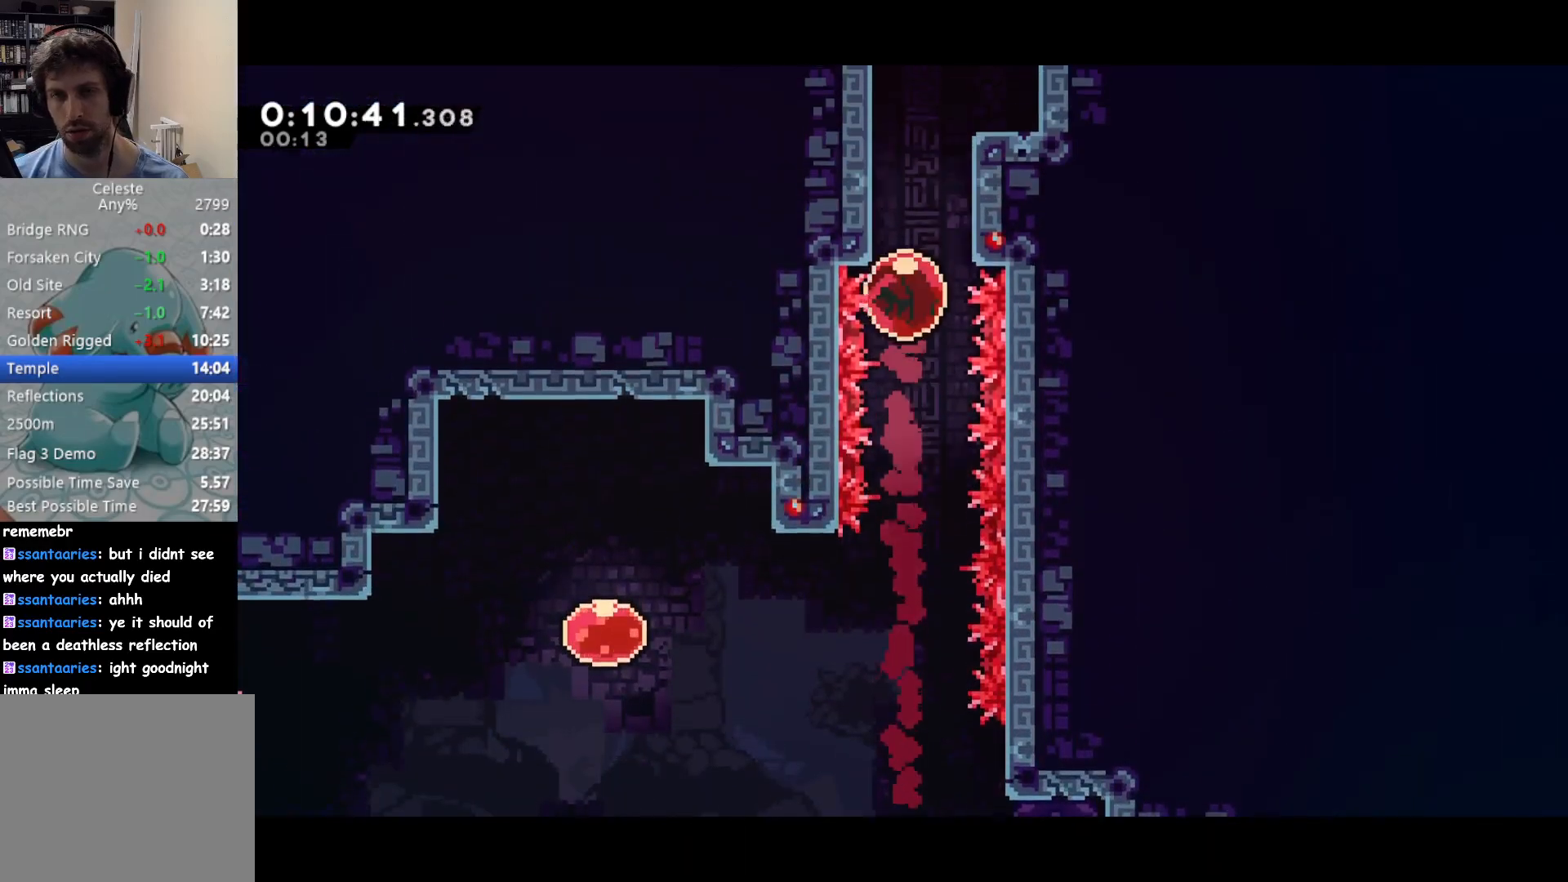
{"buttons": [], "left_stick": "center", "events": []}
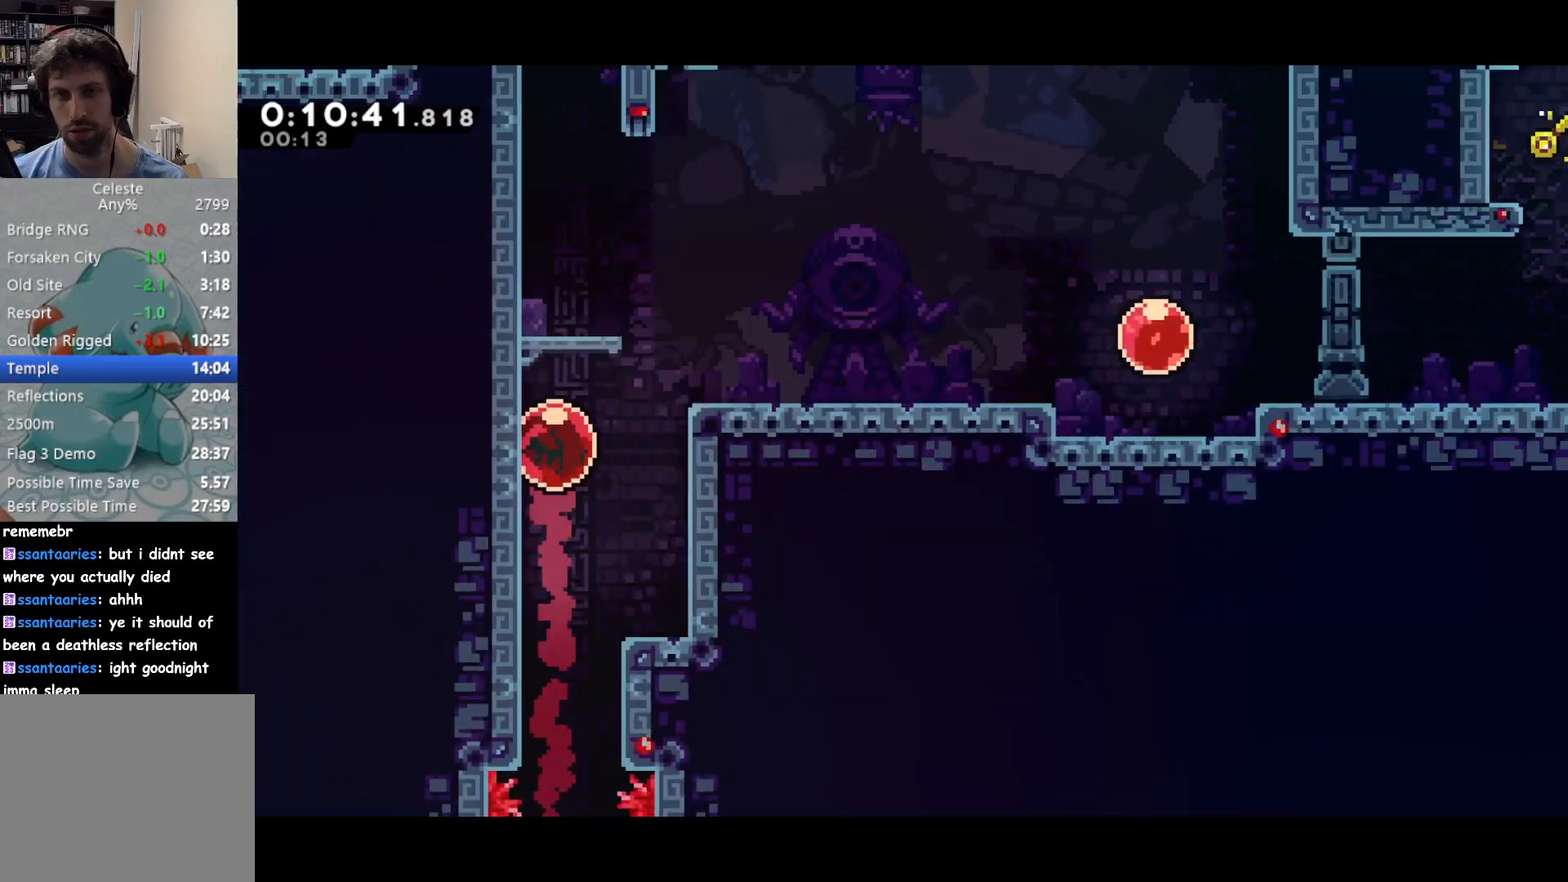
{"buttons": [], "left_stick": "center", "events": []}
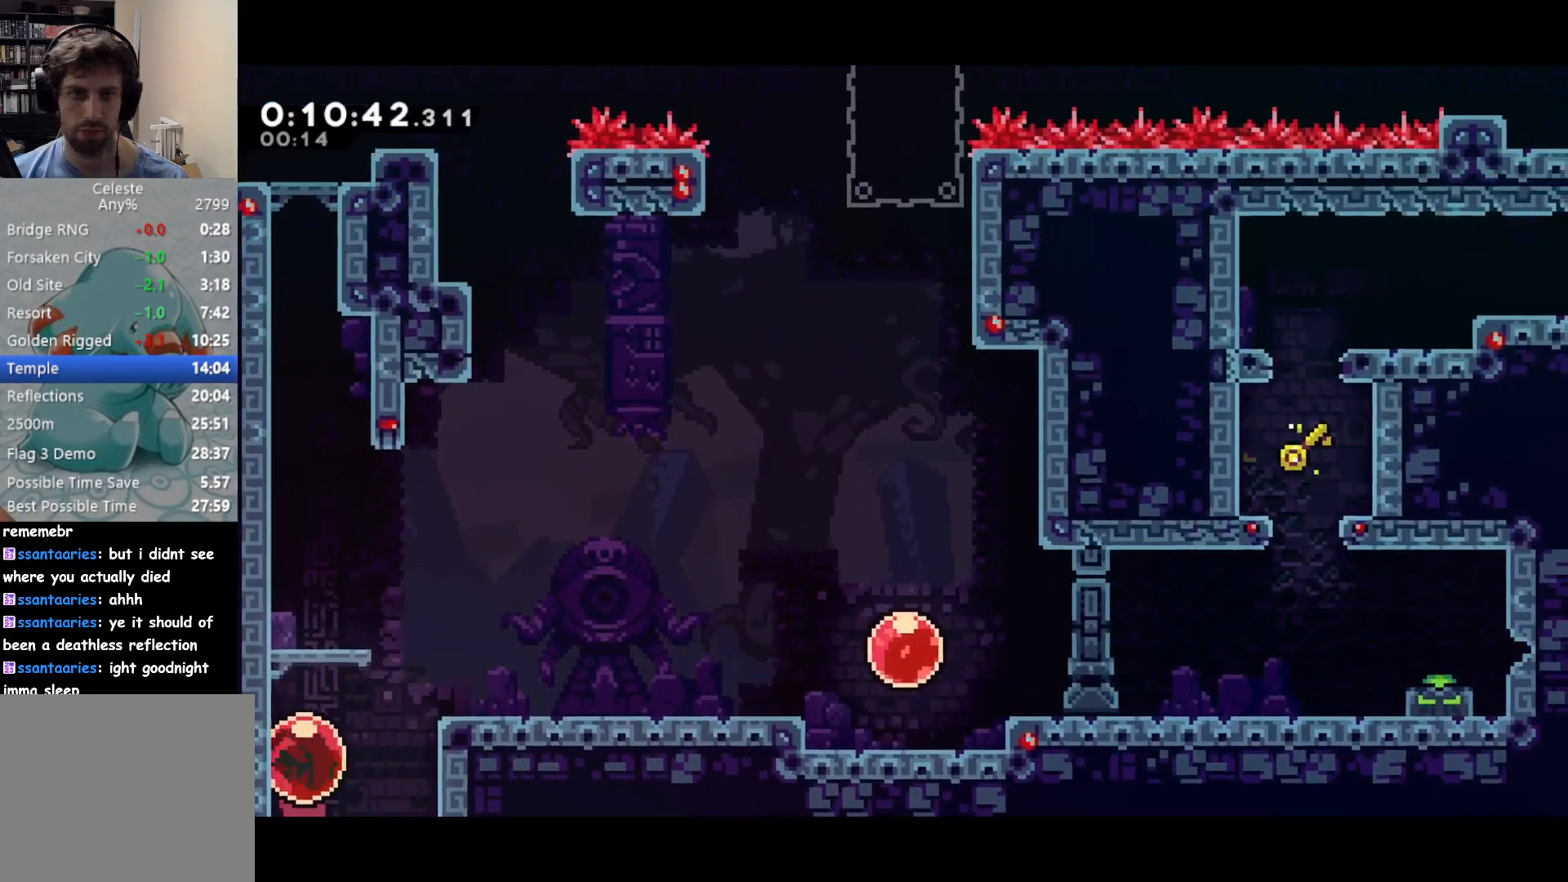
{"buttons": [], "left_stick": "center", "events": []}
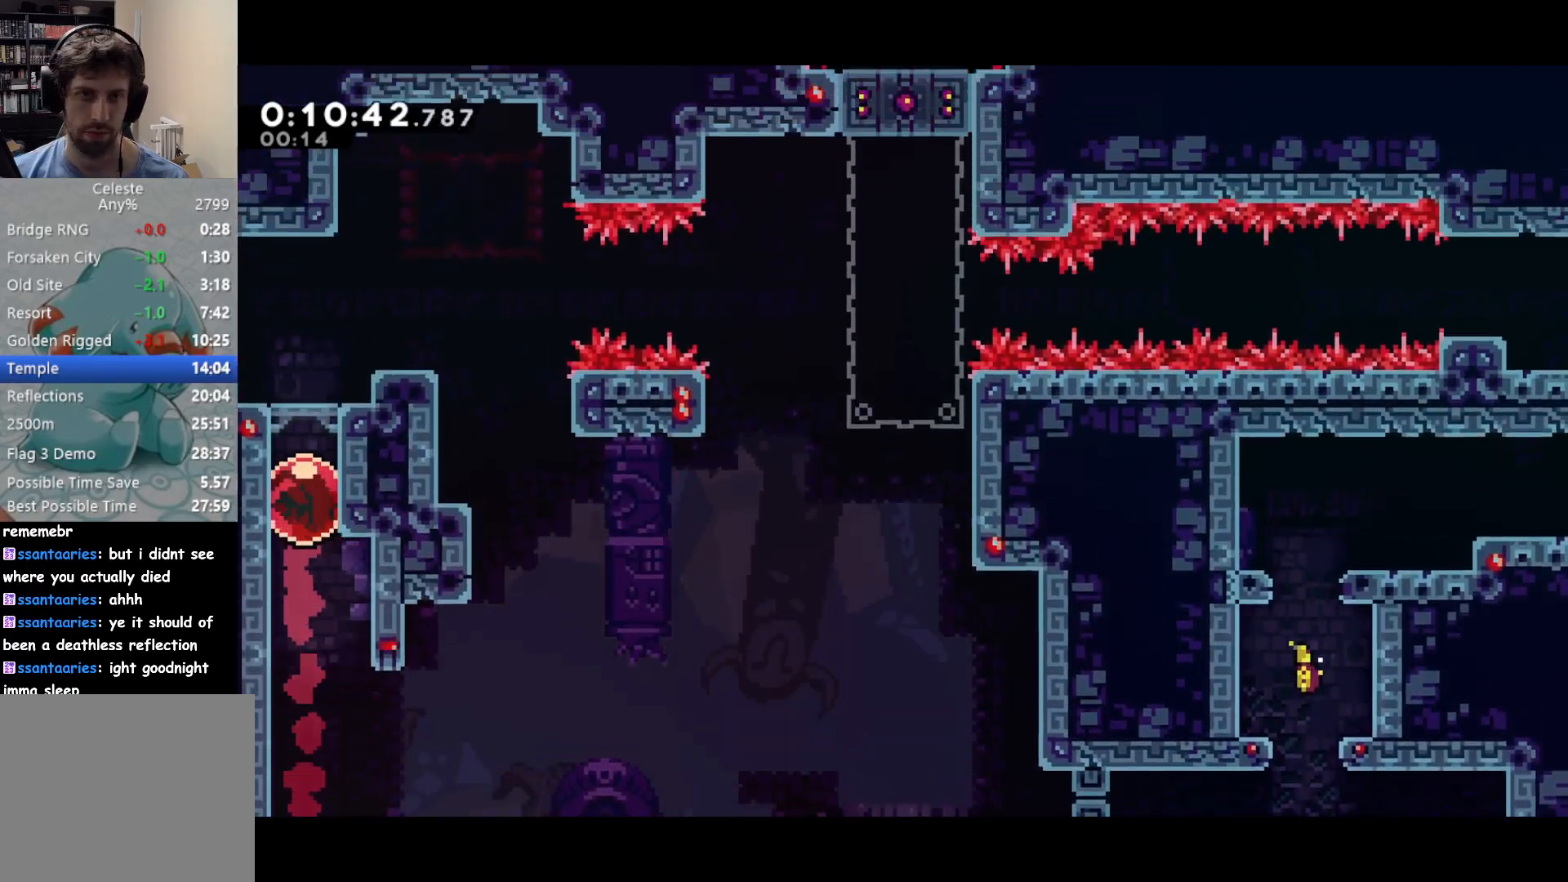
{"buttons": ["CROSS", "SQUARE", "DPAD_RIGHT"], "left_stick": "center", "events": [[267, "DPAD_DOWN", "down"], [267, "DPAD_RIGHT", "down"], [283, "SQUARE", "down"], [483, "CROSS", "down"], [483, "DPAD_DOWN", "up"]]}
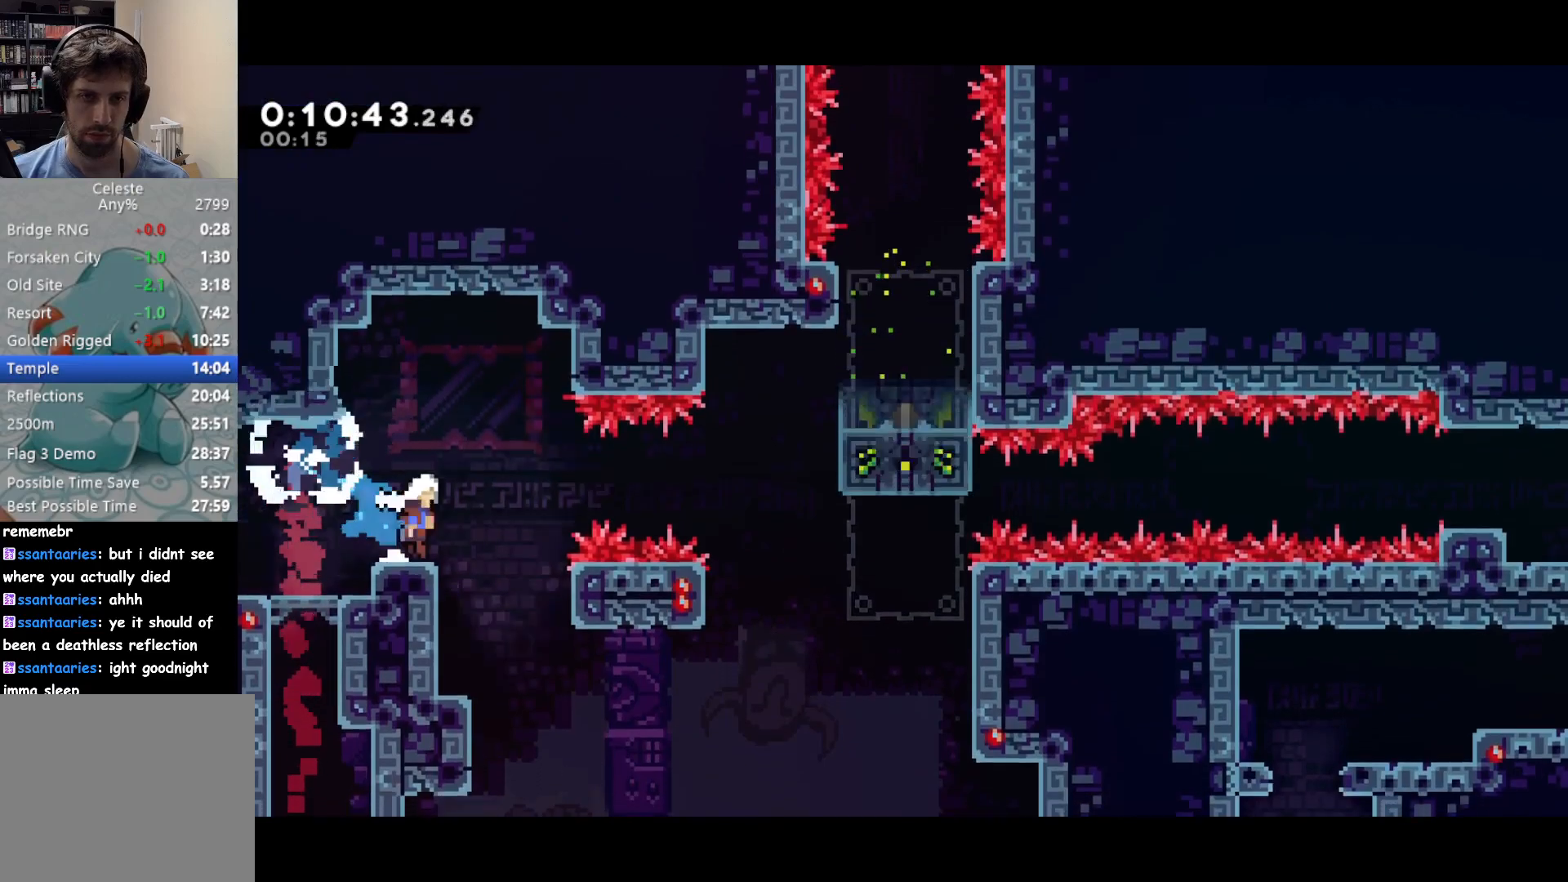
{"buttons": ["SQUARE", "DPAD_DOWN", "DPAD_LEFT"], "left_stick": "center", "events": [[33, "SQUARE", "up"], [367, "CROSS", "up"], [467, "DPAD_DOWN", "down"], [483, "DPAD_LEFT", "down"], [483, "DPAD_RIGHT", "up"], [483, "SQUARE", "down"]]}
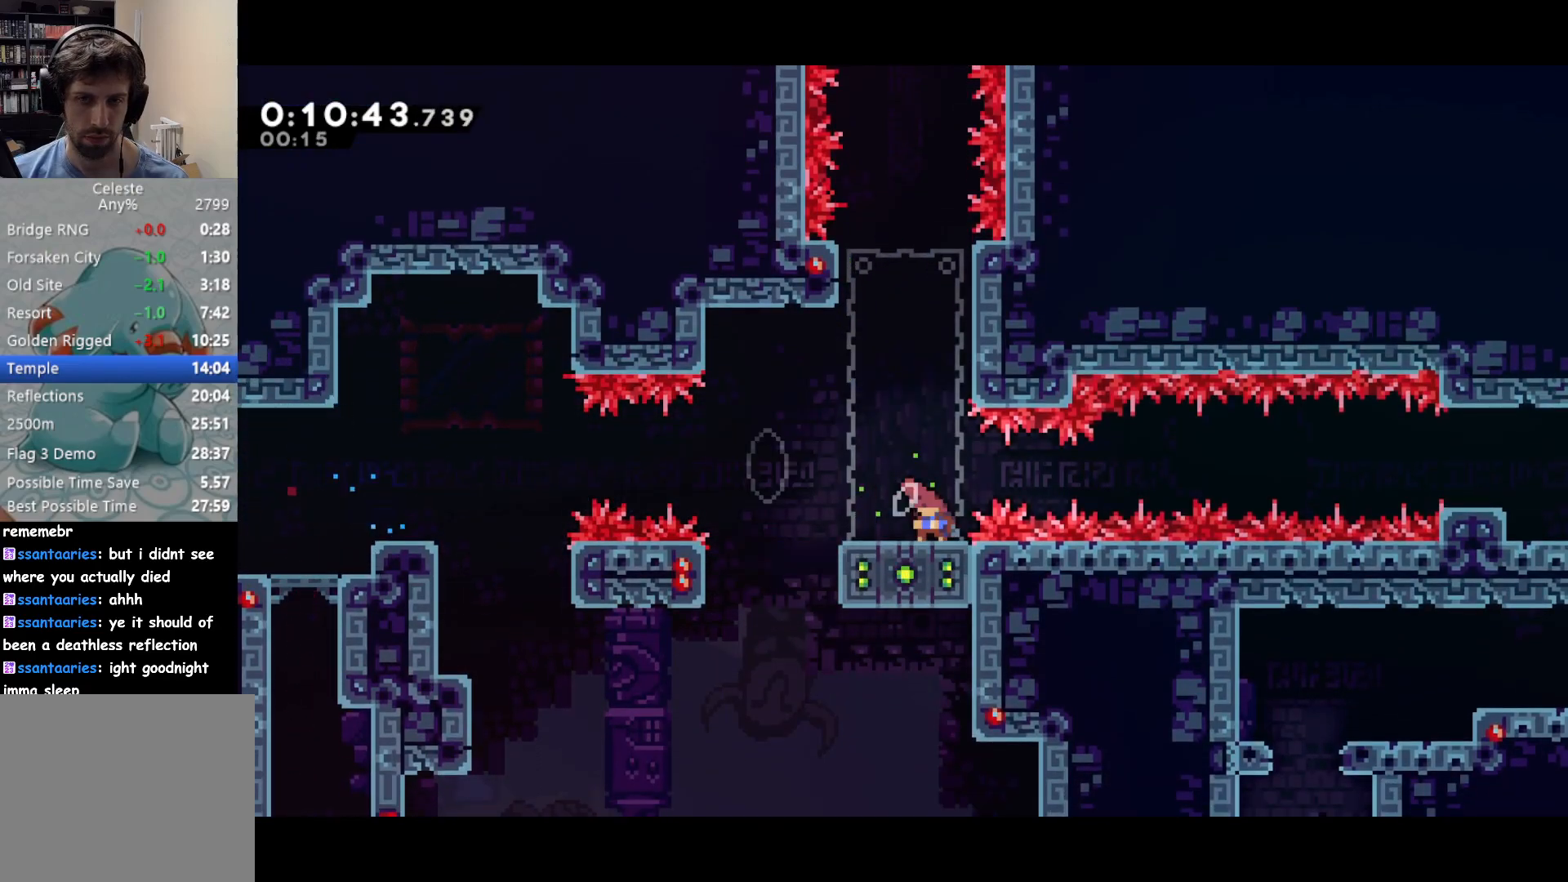
{"buttons": ["CROSS", "DPAD_RIGHT"], "left_stick": "center", "events": [[150, "DPAD_LEFT", "up"], [167, "CROSS", "down"], [167, "DPAD_DOWN", "up"], [167, "DPAD_RIGHT", "down"], [200, "SQUARE", "up"]]}
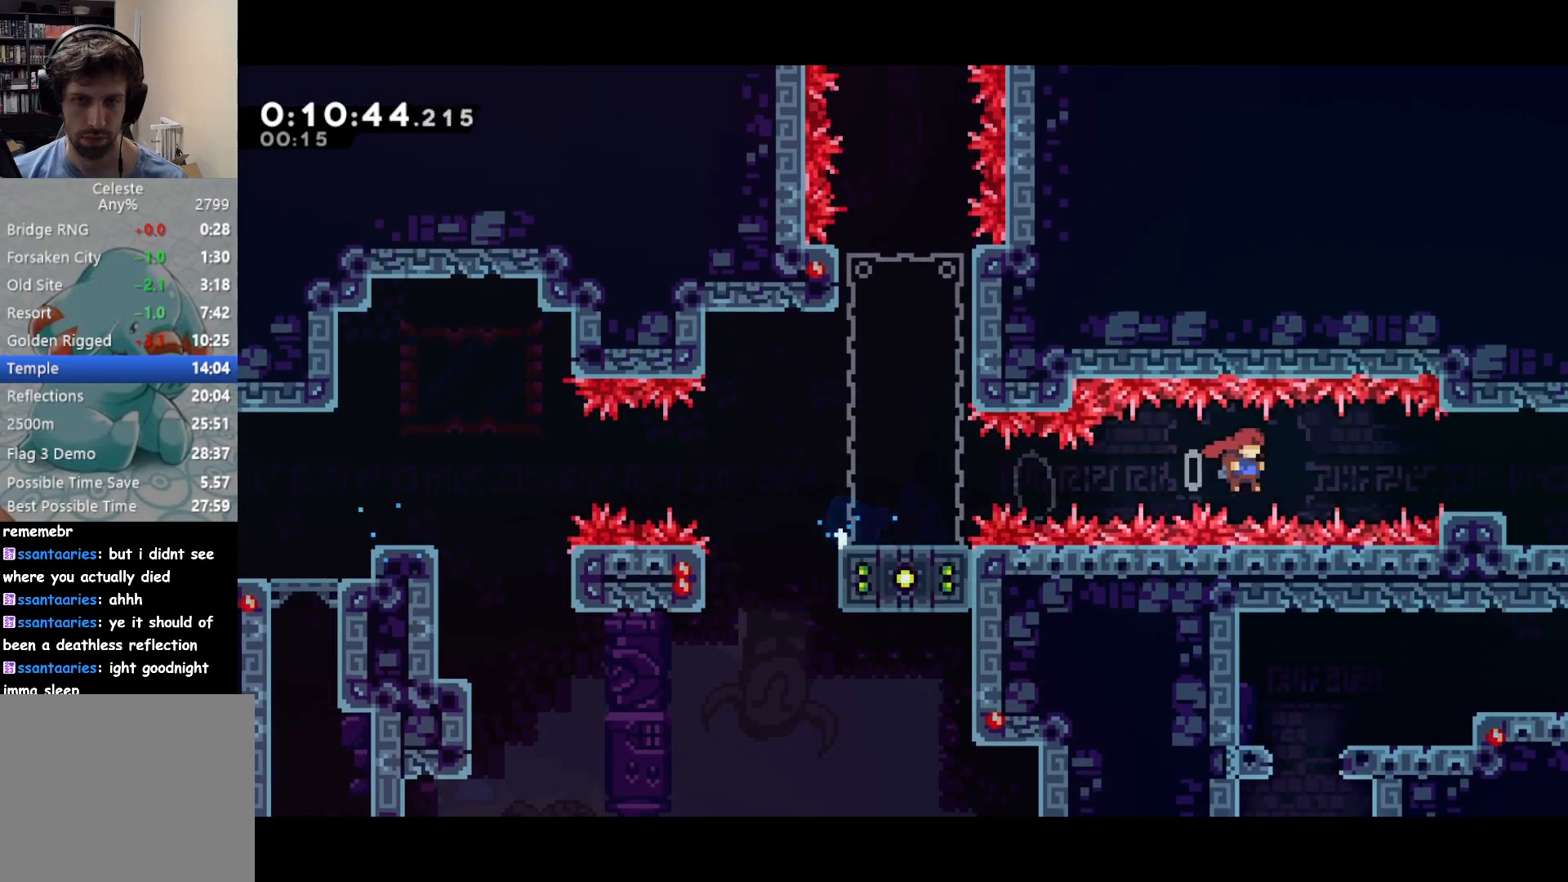
{"buttons": ["DPAD_RIGHT"], "left_stick": "center", "events": [[83, "SQUARE", "down"], [100, "CROSS", "up"], [167, "SQUARE", "up"]]}
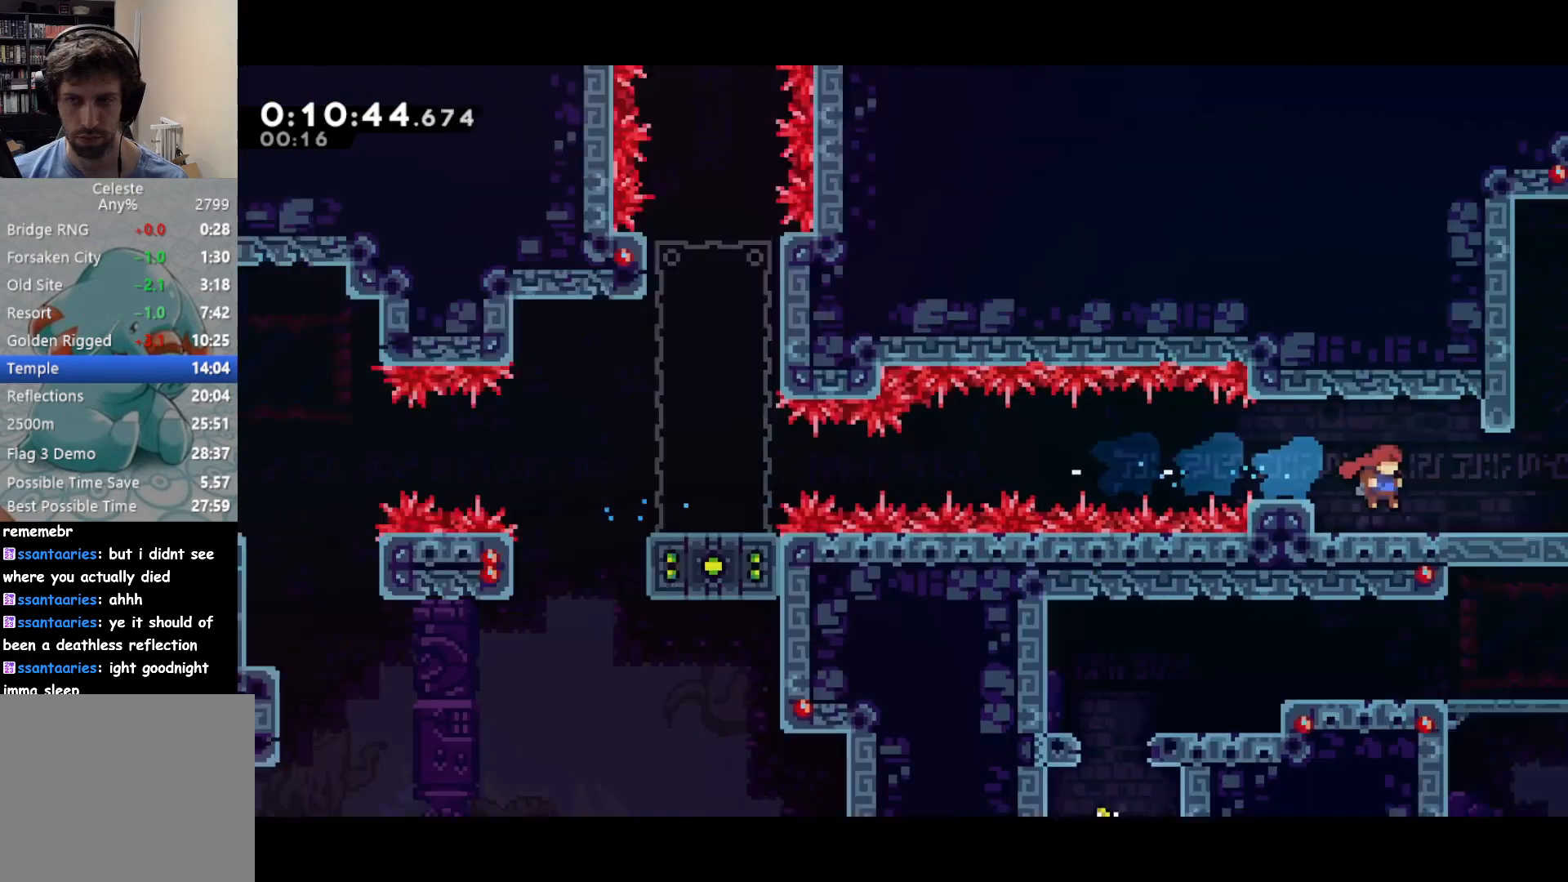
{"buttons": ["DPAD_RIGHT"], "left_stick": "center", "events": []}
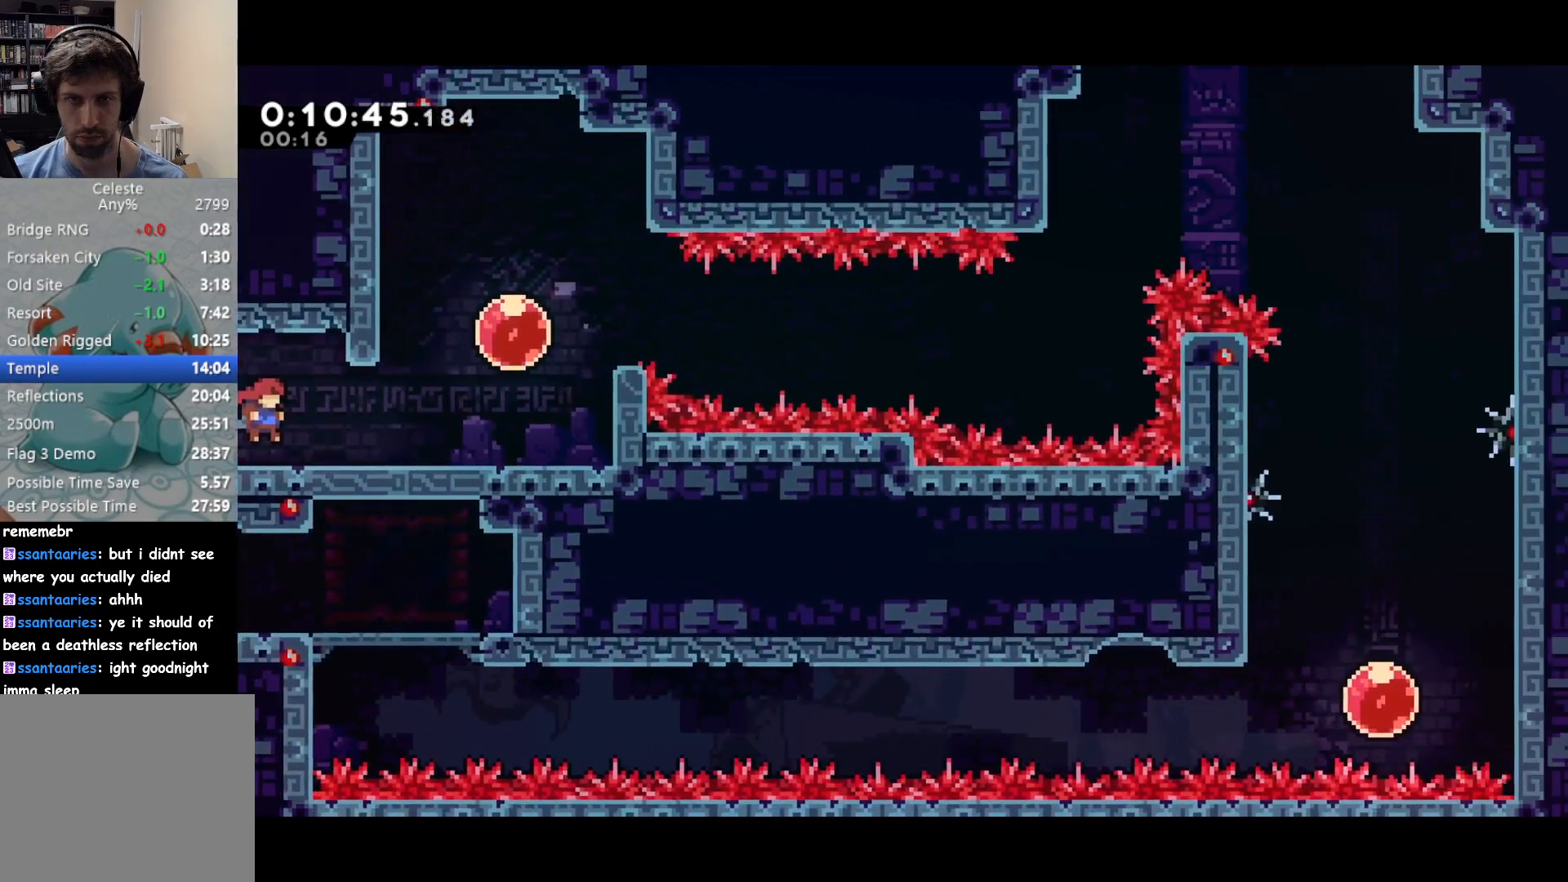
{"buttons": ["CROSS", "DPAD_RIGHT"], "left_stick": "center", "events": [[400, "CROSS", "down"]]}
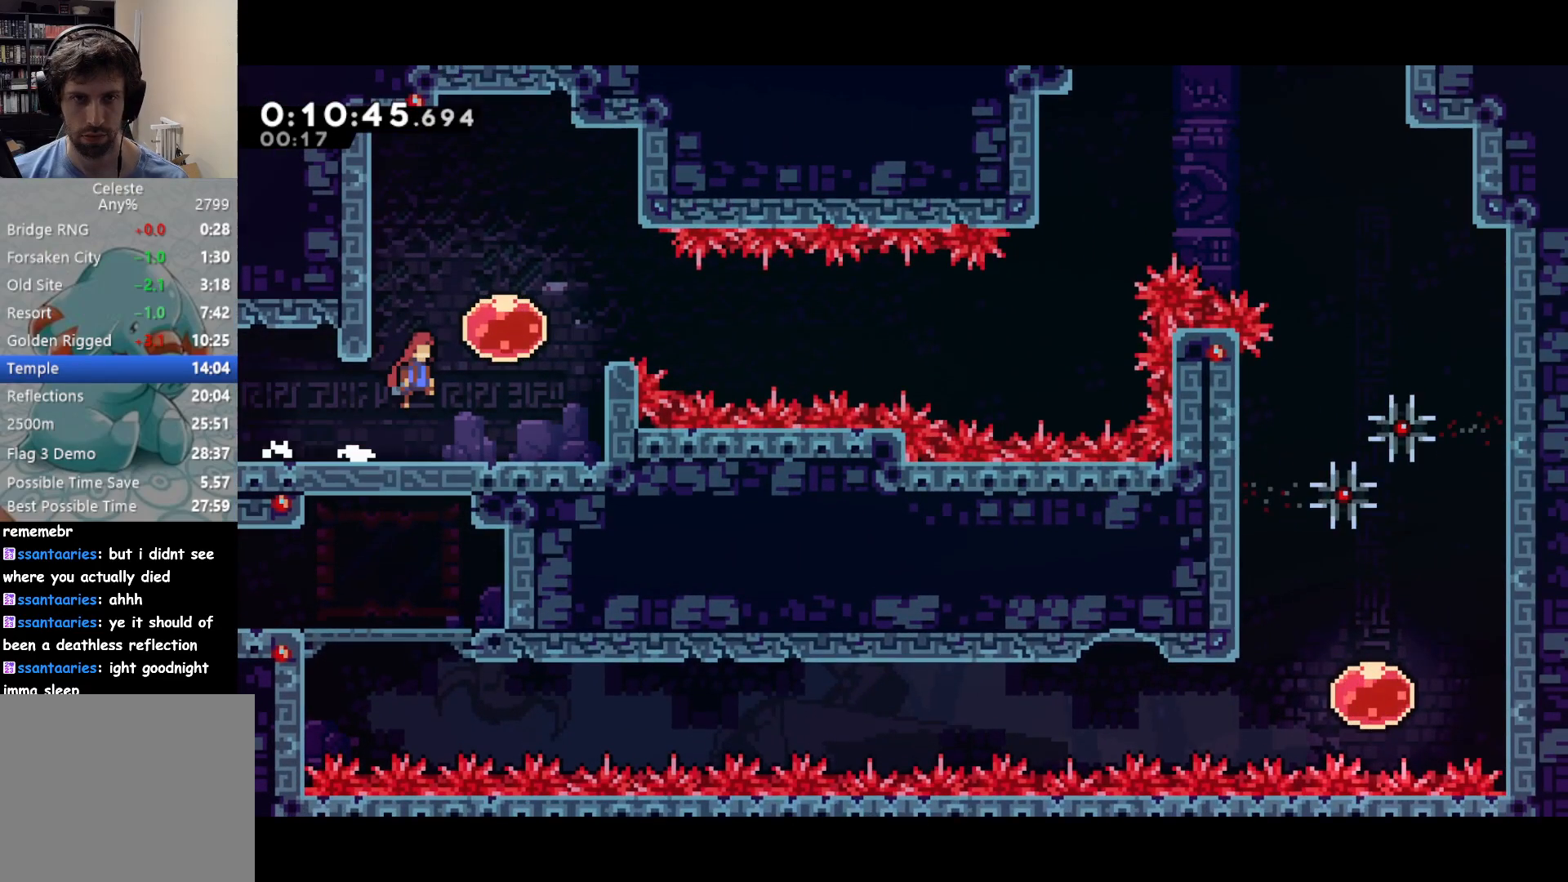
{"buttons": ["DPAD_RIGHT"], "left_stick": "center", "events": [[267, "SQUARE", "down"], [283, "CROSS", "up"], [333, "SQUARE", "up"]]}
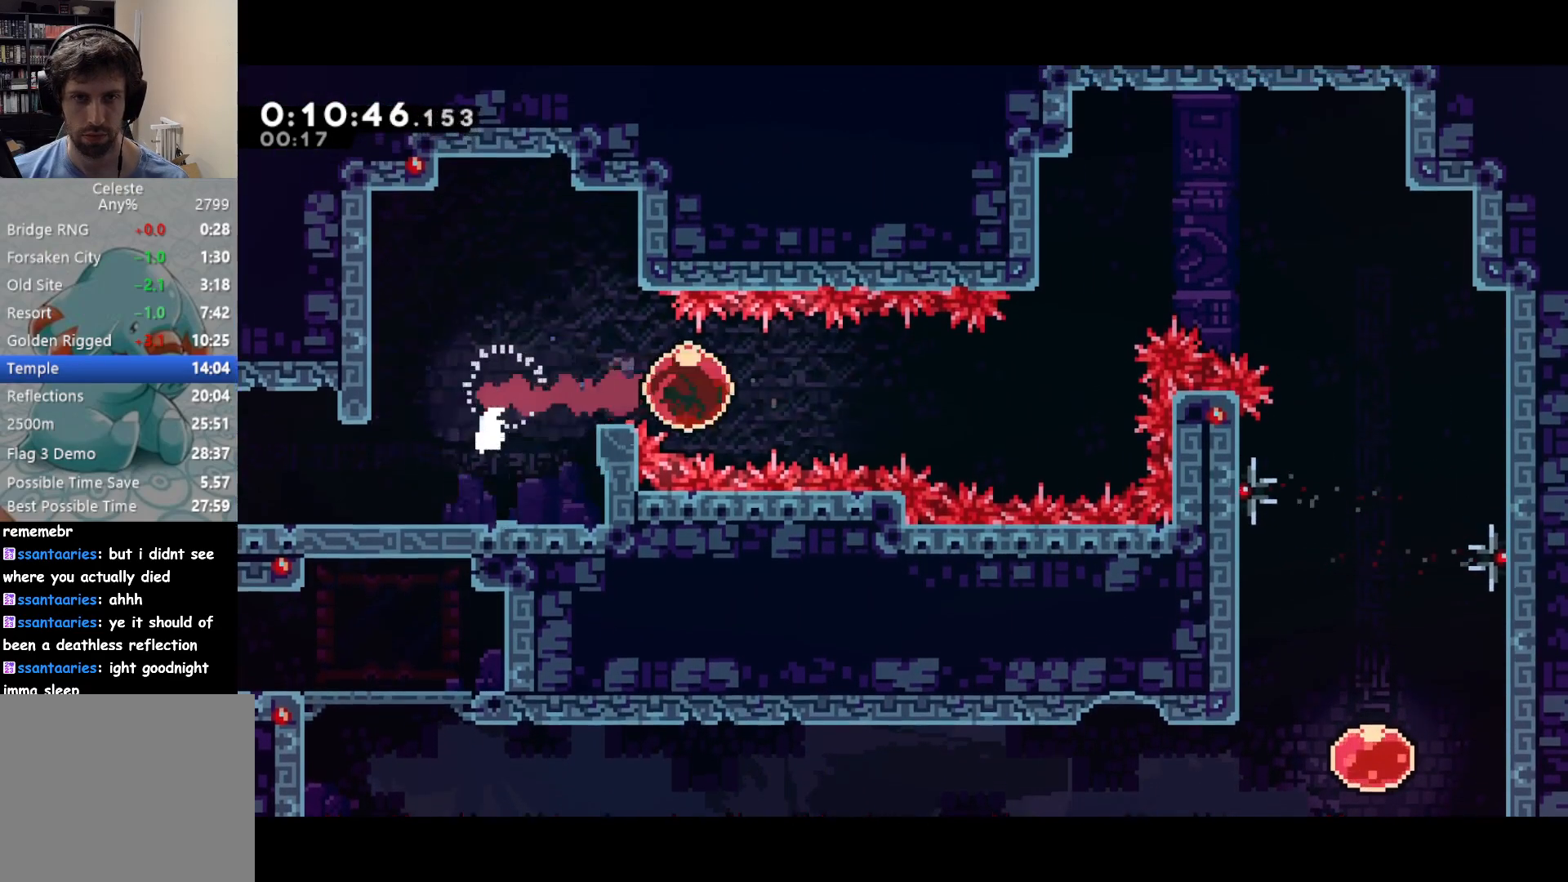
{"buttons": ["DPAD_UP", "DPAD_RIGHT"], "left_stick": "center", "events": [[233, "DPAD_UP", "down"], [300, "SQUARE", "down"], [500, "SQUARE", "up"]]}